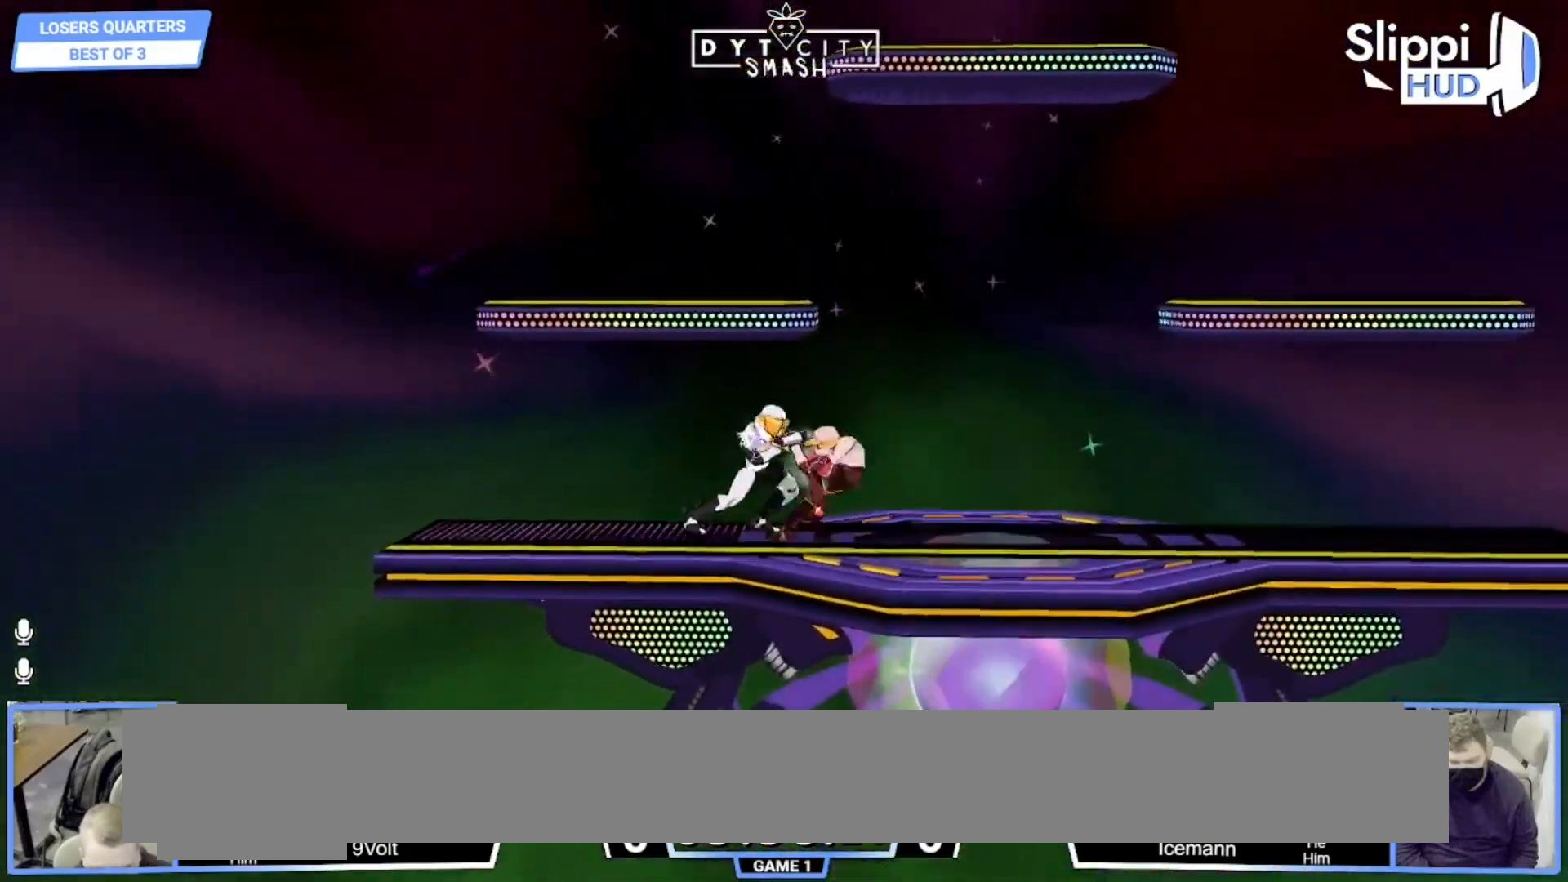
Gameplay with a controller (Nintendo layout); each line is a JSON object with the inputs held at the frame after it. "events" lists button and stick changes between this image and that frame as [ms after this image, input, new state], when the widget could be followed in between. Not read: L3 R3 START.
{"buttons": ["A"], "left_stick": "up-left", "right_stick": "center", "events": [[267, "A", "down"], [333, "A", "up"], [400, "A", "down"], [450, "A", "up"], [500, "A", "down"]]}
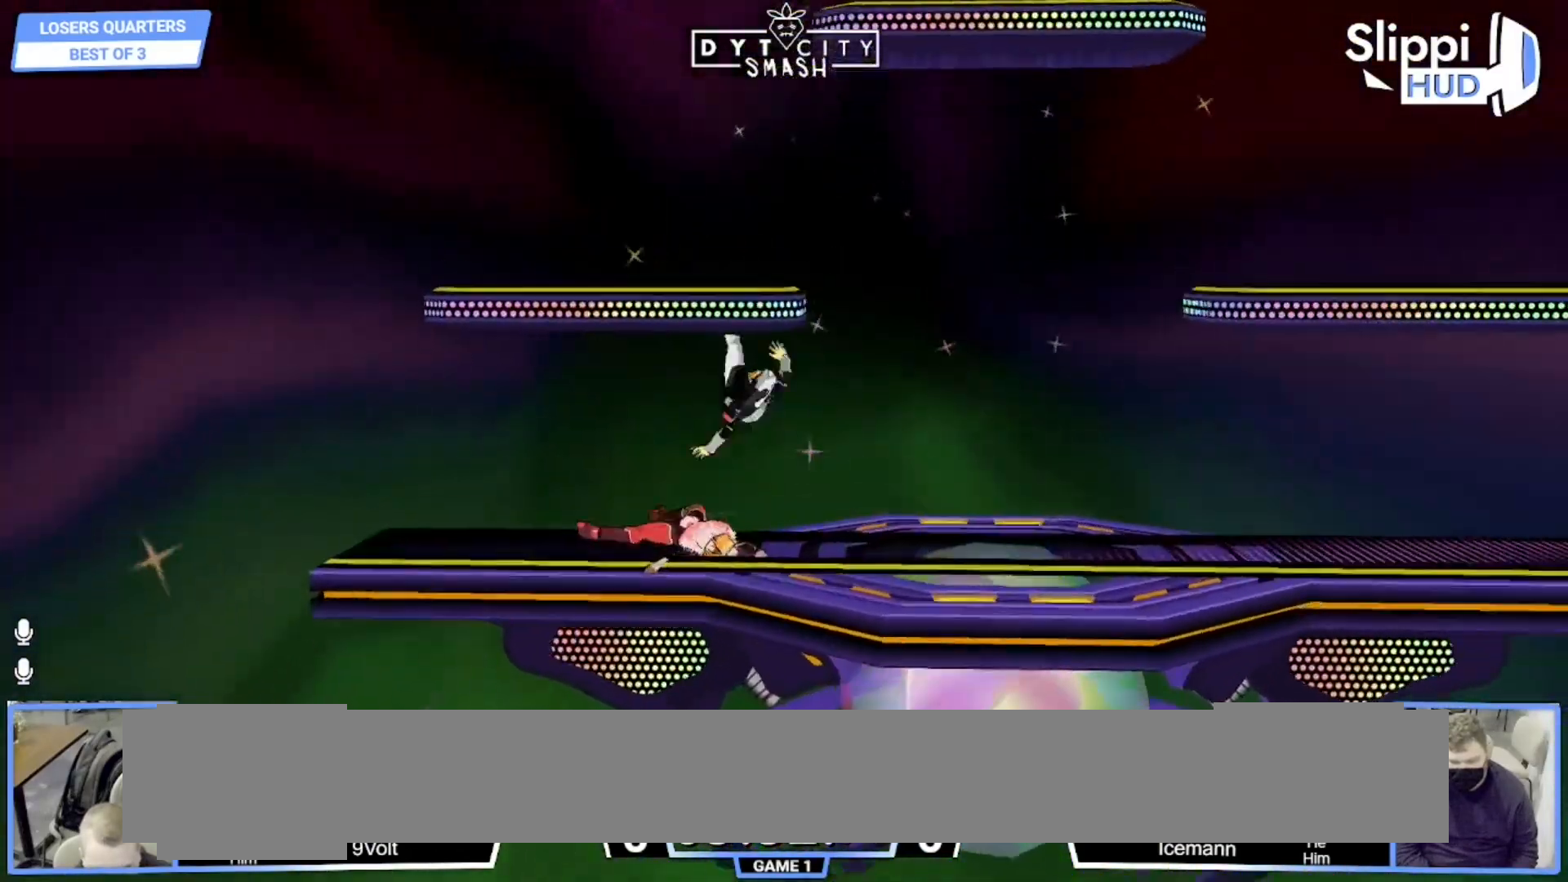
{"buttons": ["A", "R1"], "left_stick": "up-left", "right_stick": "center", "events": [[50, "A", "up"], [100, "A", "down"], [167, "A", "up"], [250, "A", "down"], [300, "A", "up"], [383, "A", "down"], [500, "R1", "down"]]}
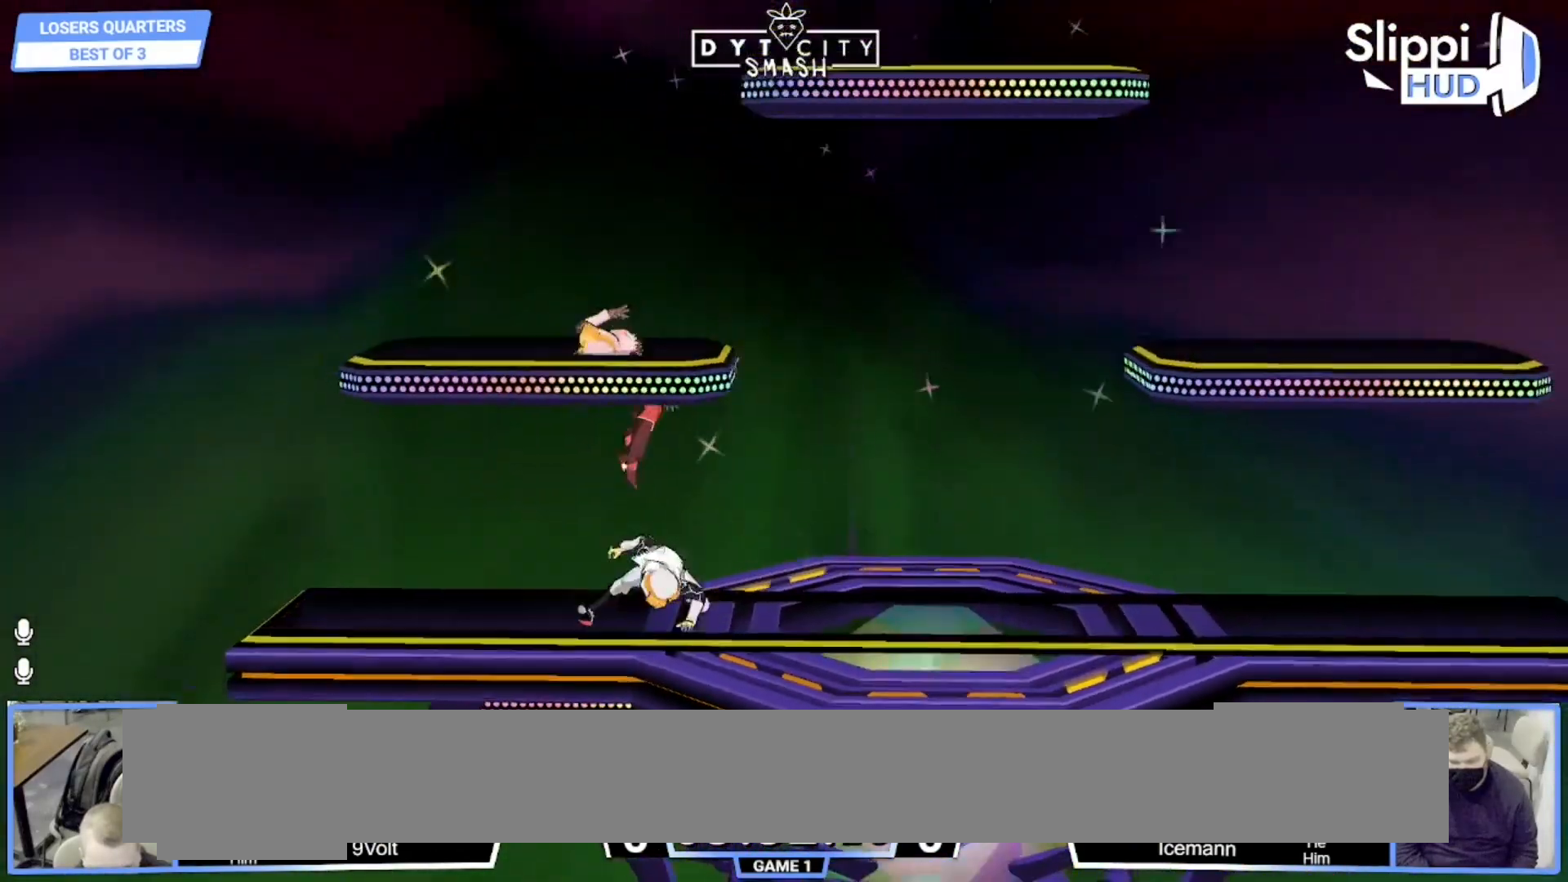
{"buttons": ["R1"], "left_stick": "up-left", "right_stick": "center", "events": [[17, "A", "up"], [50, "A", "down"], [167, "A", "up"], [217, "R1", "up"], [267, "A", "down"], [267, "R1", "down"], [333, "A", "up"]]}
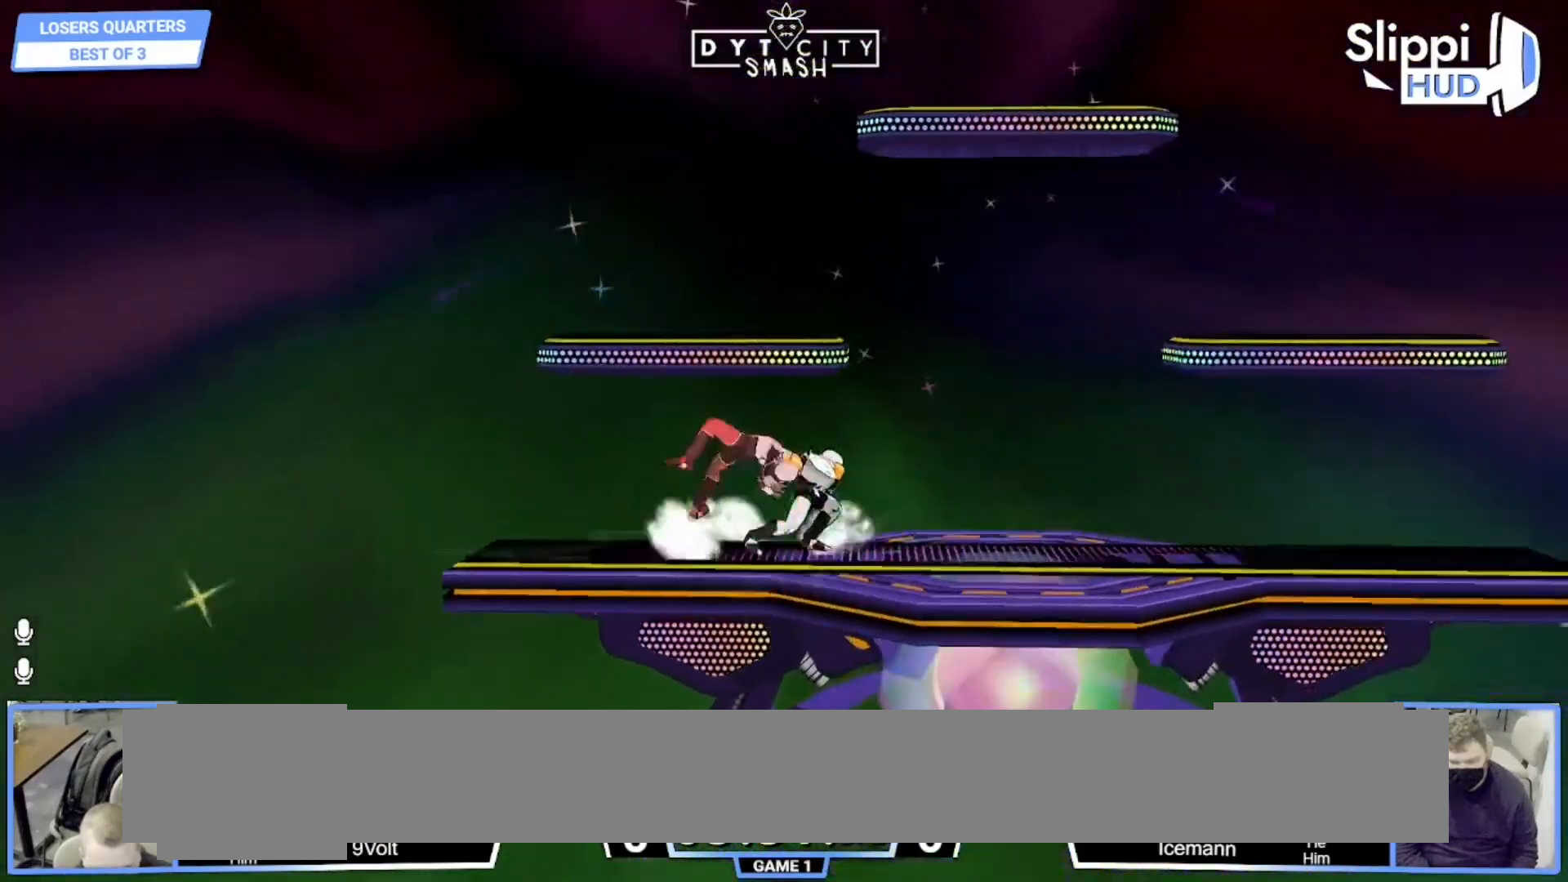
{"buttons": ["A"], "left_stick": "center", "right_stick": "center", "events": [[150, "R1", "up"], [150, "left_stick", "up-right"], [183, "X", "down"], [267, "X", "up"], [300, "left_stick", "center"], [417, "A", "down"]]}
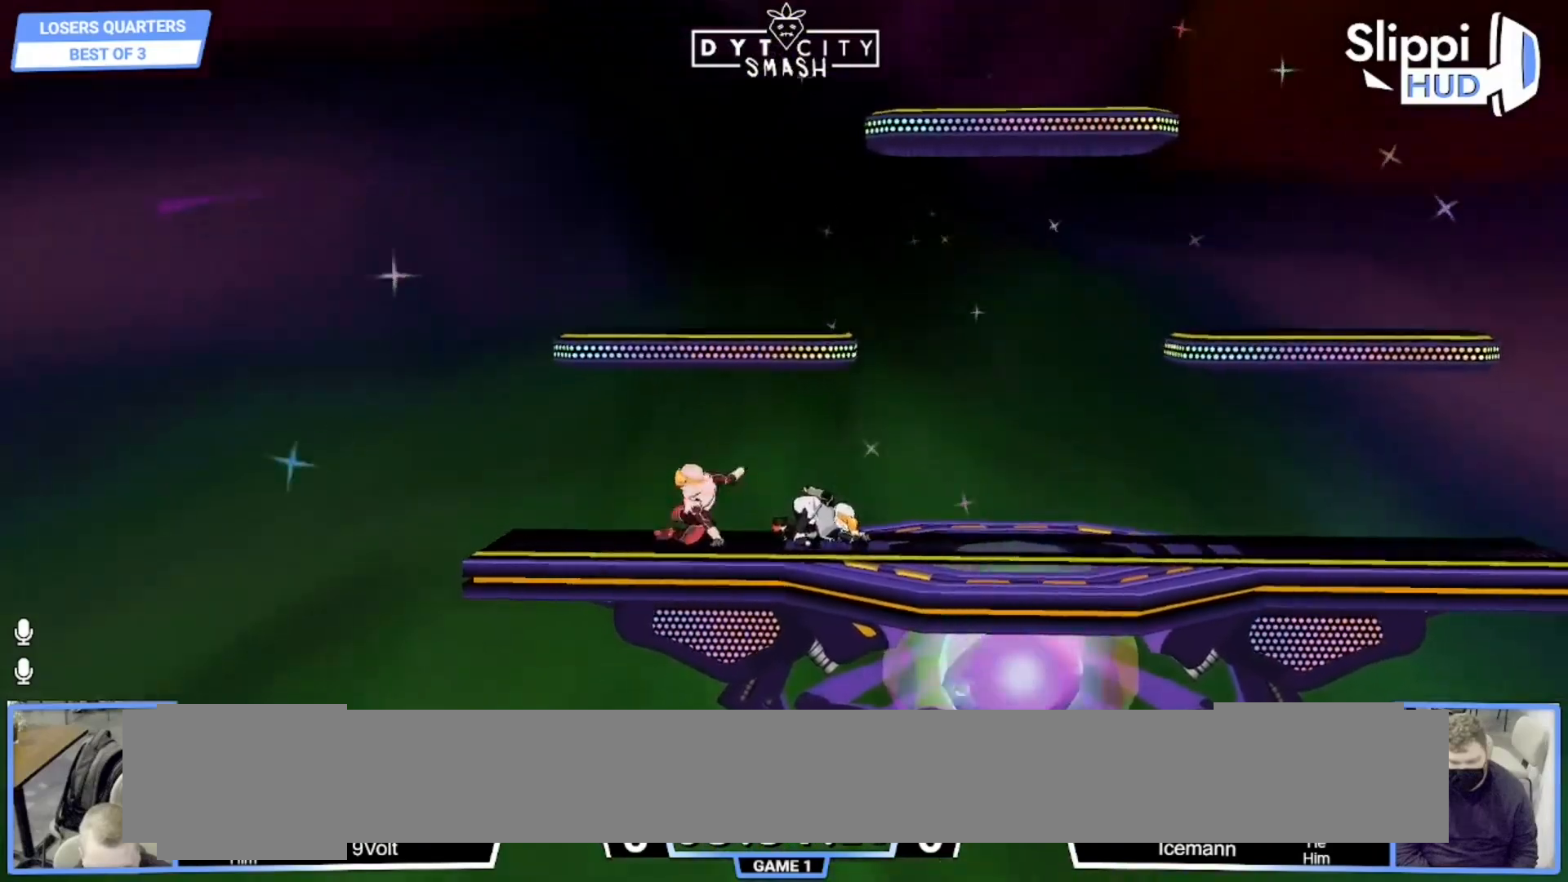
{"buttons": ["R1"], "left_stick": "up-right", "right_stick": "center", "events": [[17, "A", "up"], [50, "A", "down"], [117, "A", "up"], [167, "A", "down"], [217, "A", "up"], [250, "A", "down"], [250, "left_stick", "right"], [333, "A", "up"], [350, "A", "down"], [350, "left_stick", "up-right"], [417, "A", "up"], [500, "R1", "down"]]}
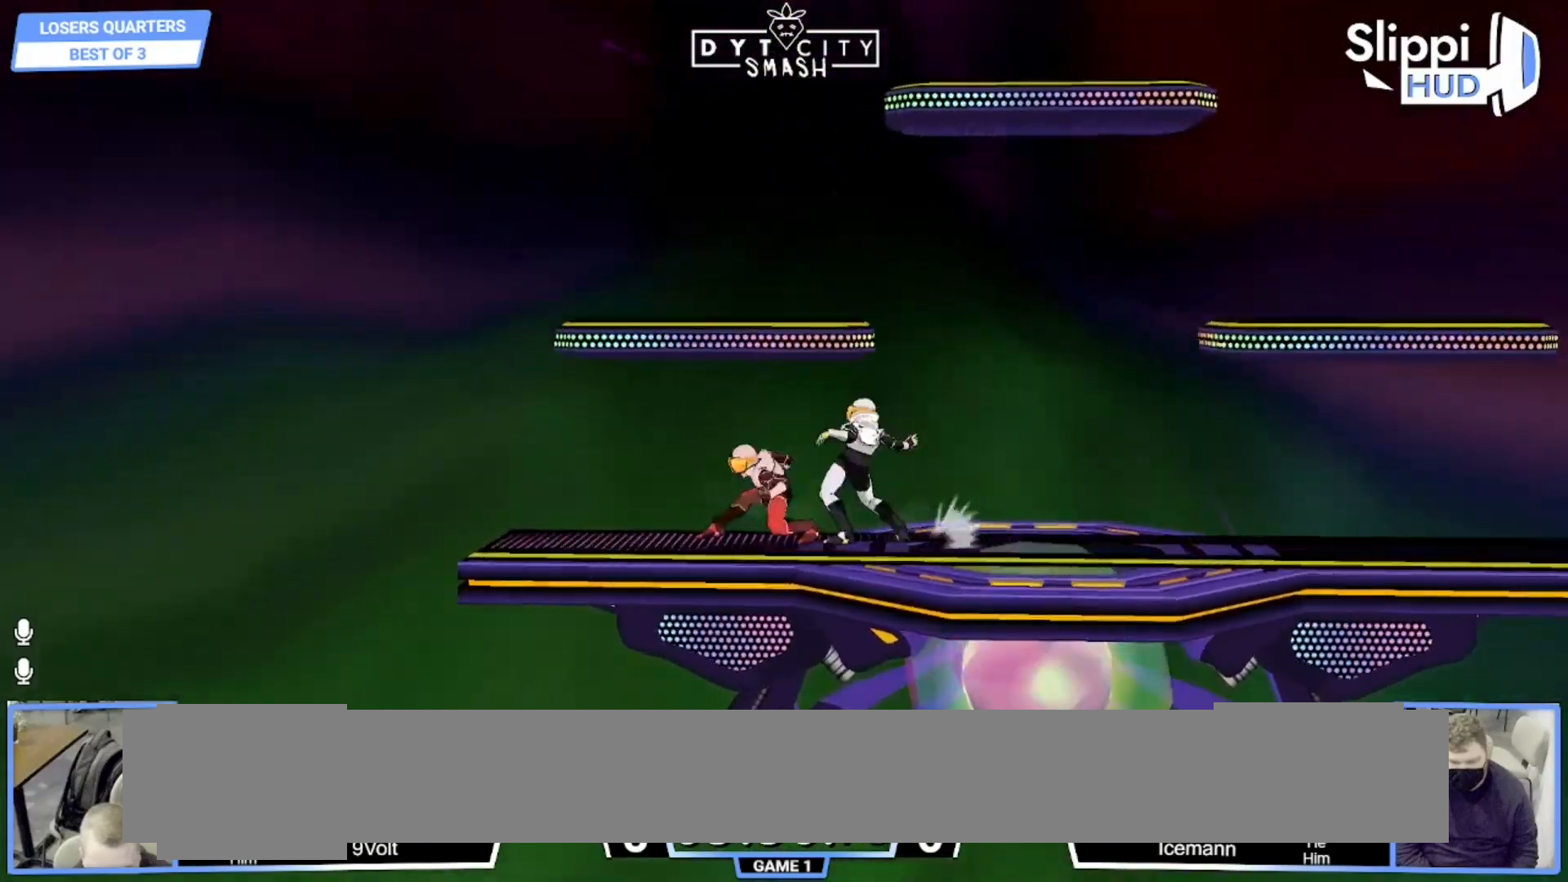
{"buttons": ["R1"], "left_stick": "up-right", "right_stick": "center", "events": []}
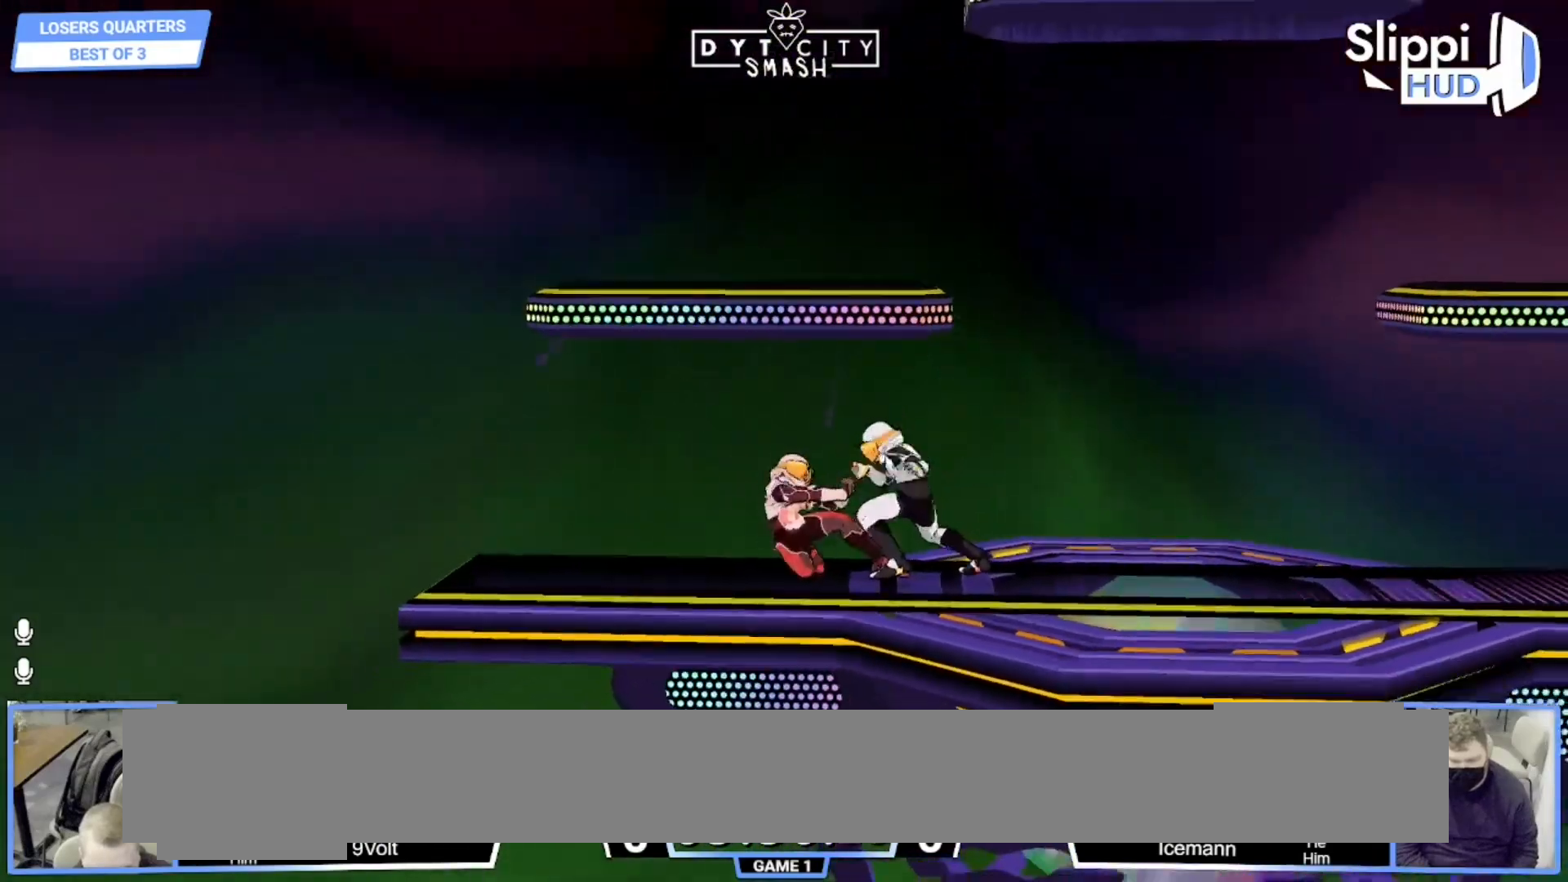
{"buttons": [], "left_stick": "left", "right_stick": "center", "events": [[50, "R1", "up"], [83, "left_stick", "up-left"], [167, "left_stick", "left"]]}
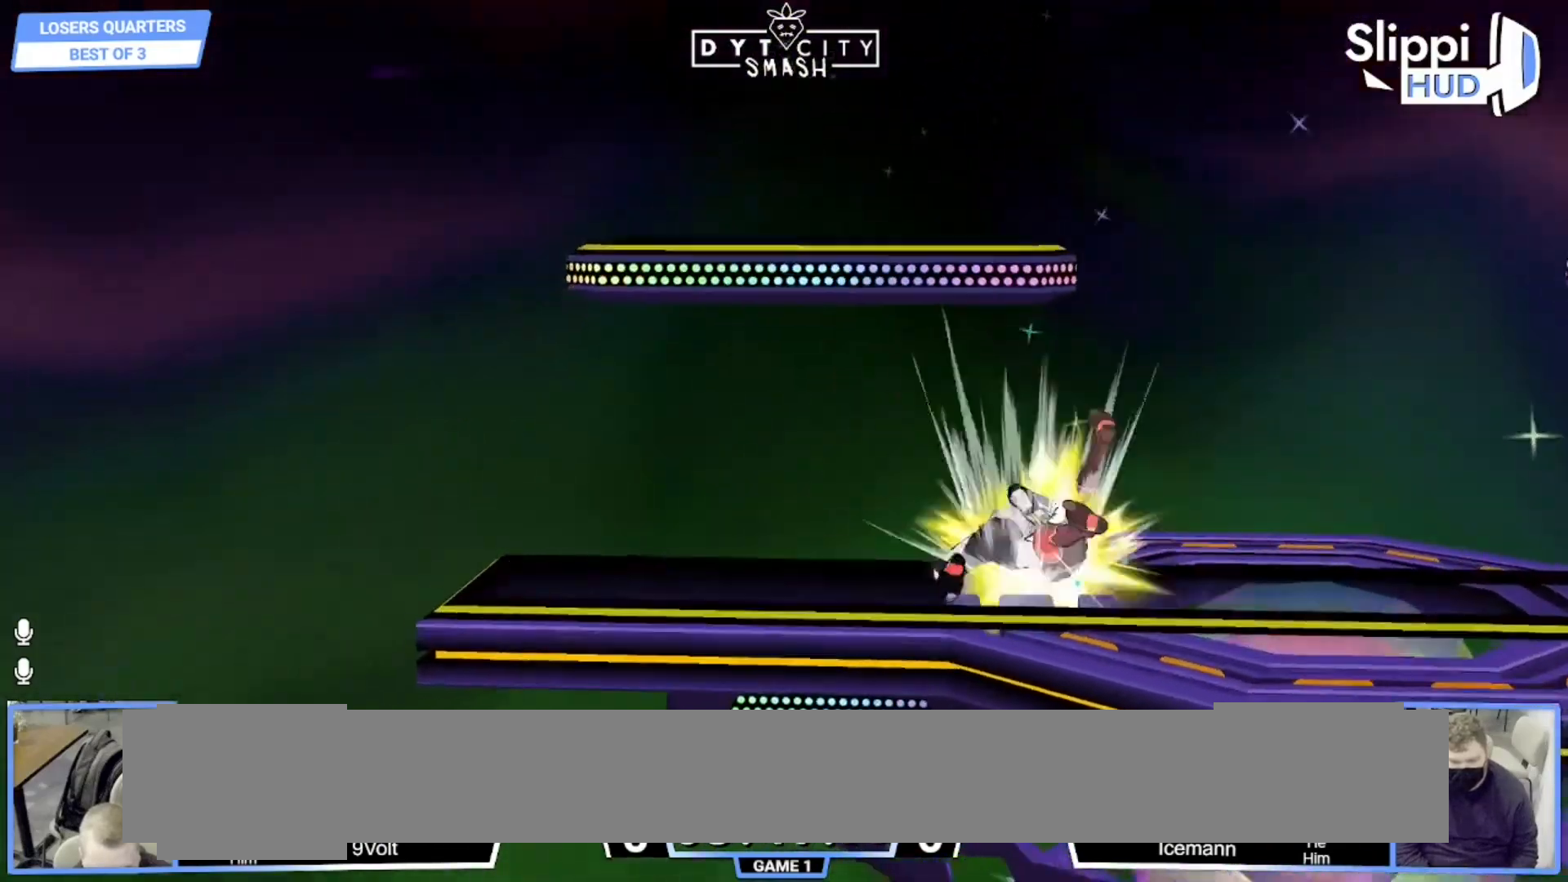
{"buttons": [], "left_stick": "left", "right_stick": "center", "events": []}
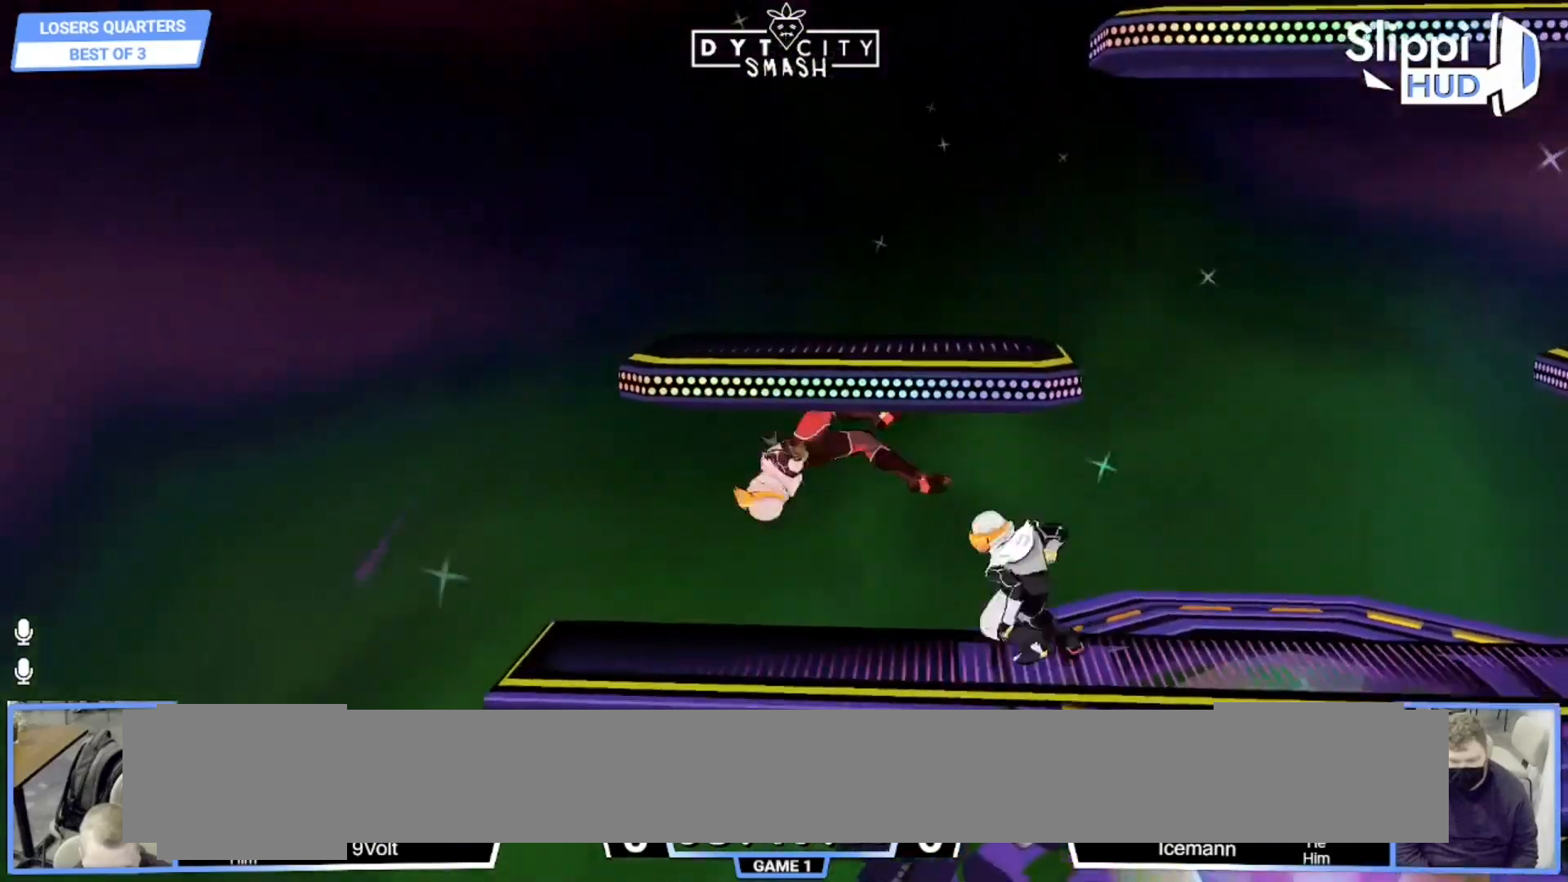
{"buttons": ["R1"], "left_stick": "up-right", "right_stick": "center", "events": [[117, "R1", "down"], [117, "left_stick", "right"], [183, "left_stick", "up-right"]]}
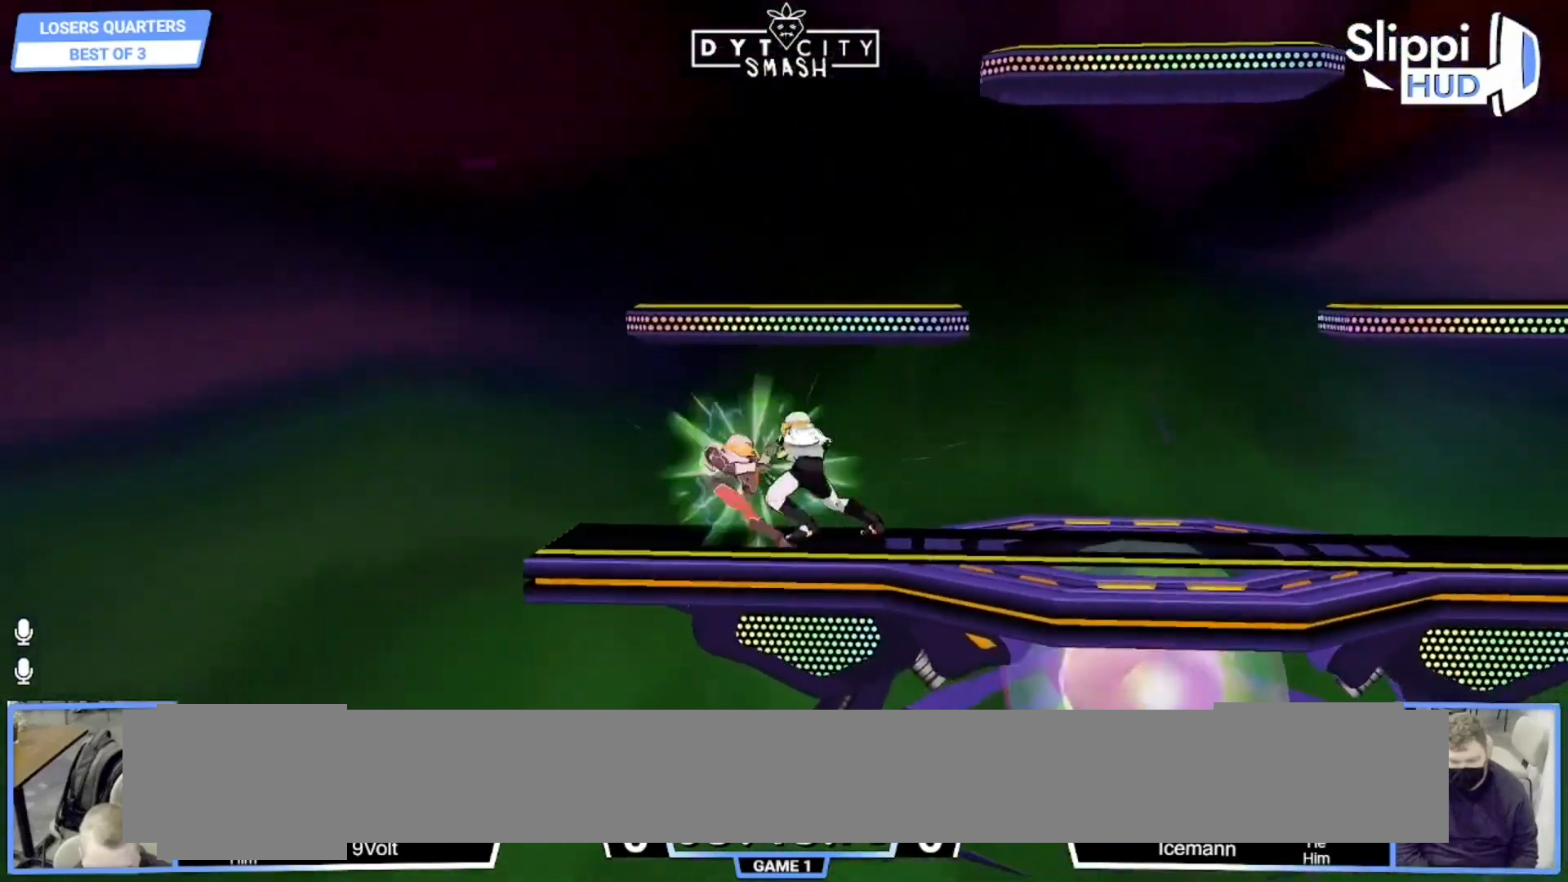
{"buttons": [], "left_stick": "up-left", "right_stick": "center", "events": [[300, "R1", "up"], [300, "left_stick", "up-left"]]}
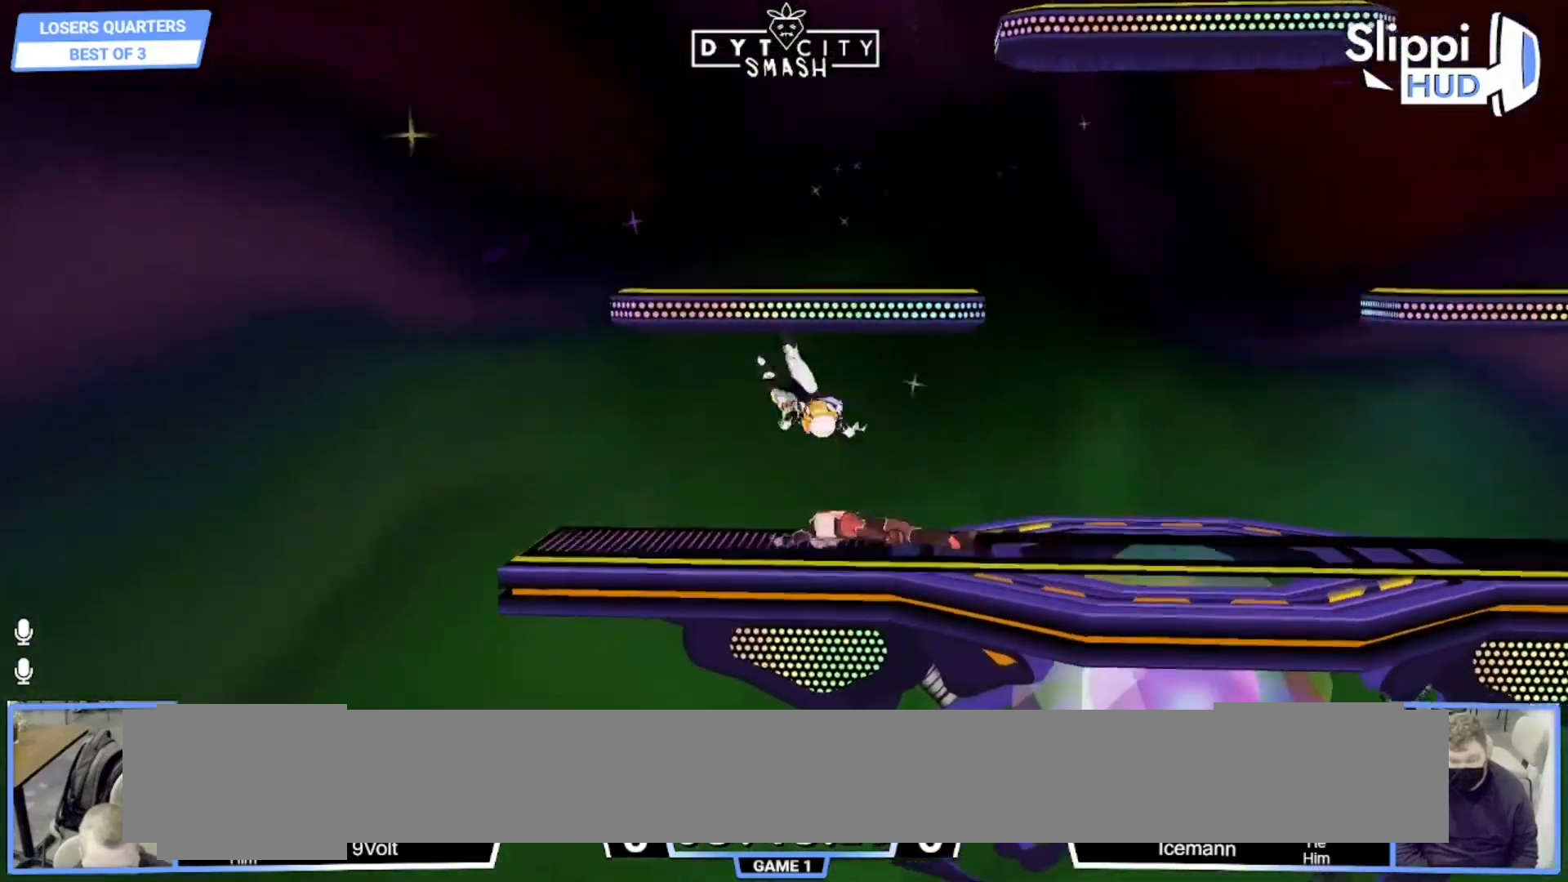
{"buttons": ["X"], "left_stick": "up-right", "right_stick": "center", "events": [[150, "left_stick", "up-right"], [450, "X", "down"]]}
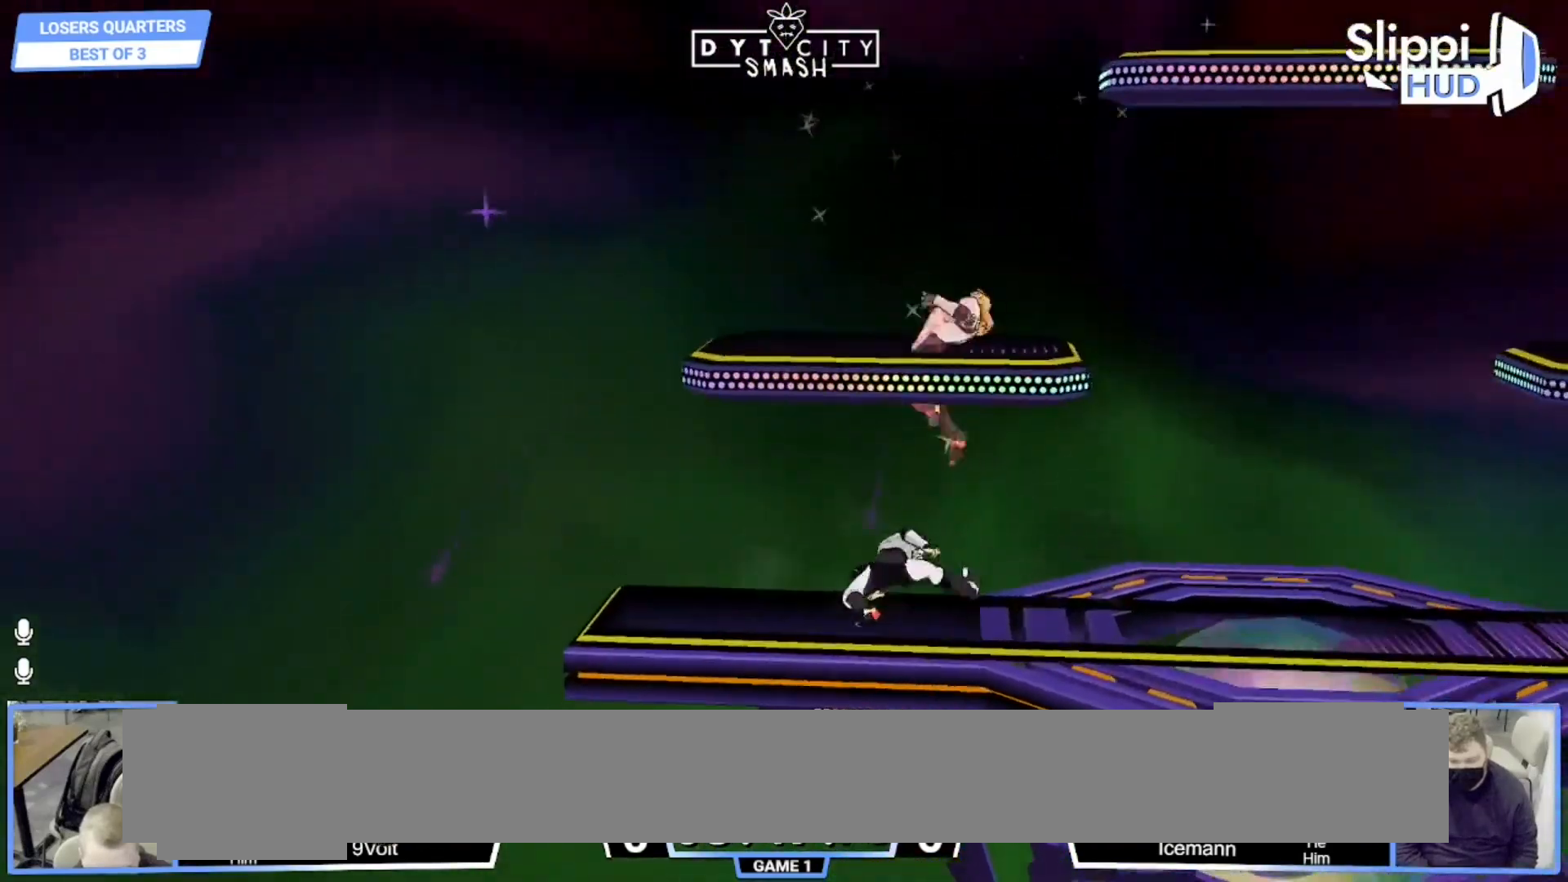
{"buttons": ["R1"], "left_stick": "up-left", "right_stick": "center", "events": [[33, "X", "up"], [83, "X", "down"], [133, "X", "up"], [200, "left_stick", "up-left"], [267, "A", "down"], [400, "R1", "down"], [467, "A", "up"]]}
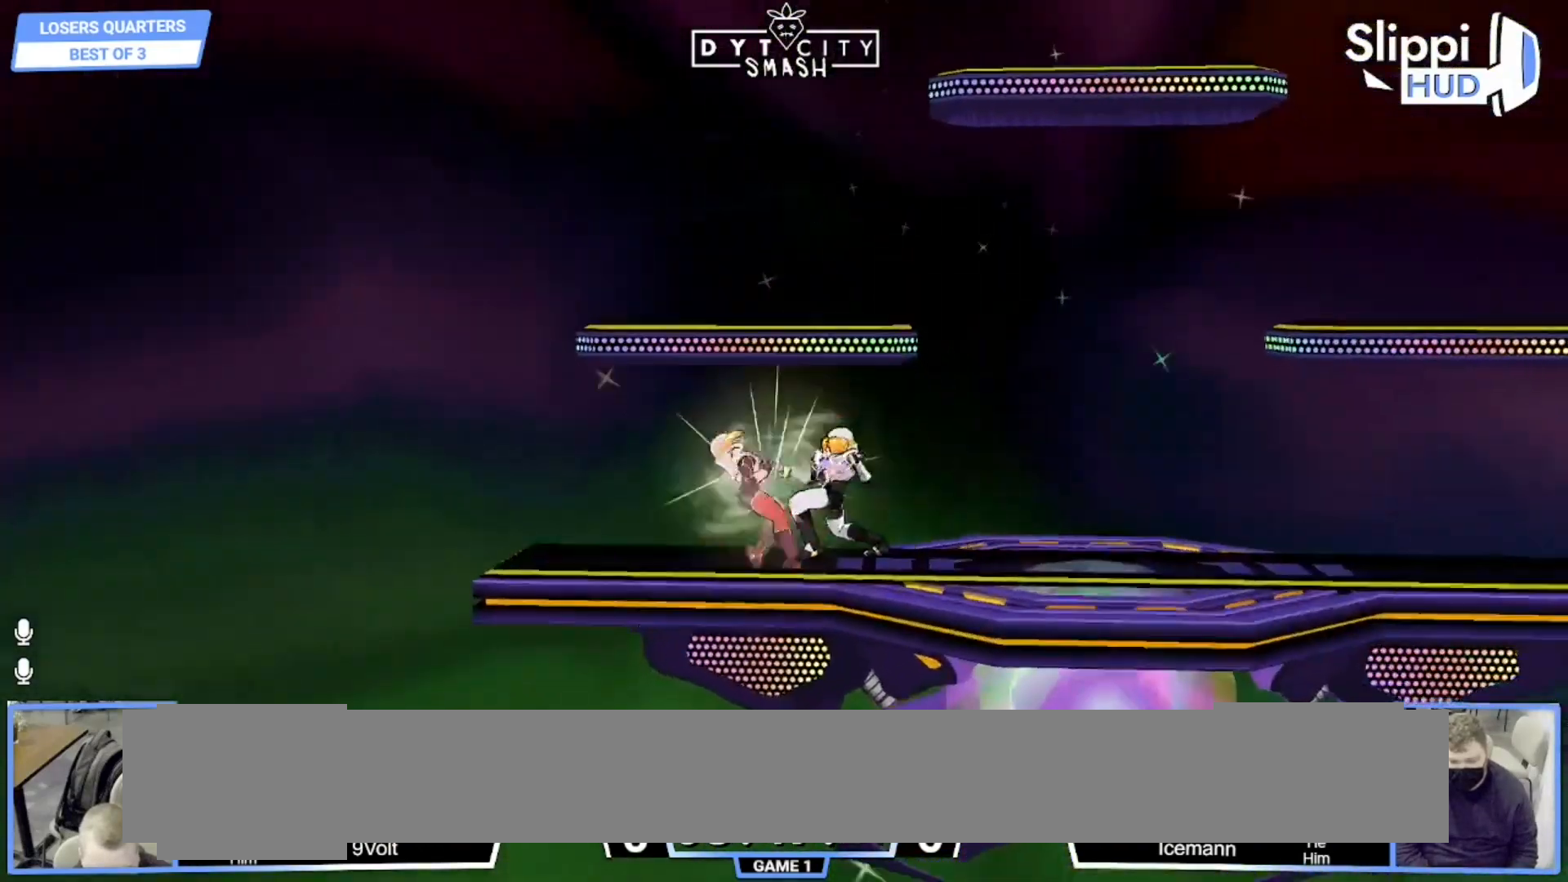
{"buttons": [], "left_stick": "up-right", "right_stick": "center", "events": [[17, "A", "down"], [117, "A", "up"], [150, "R1", "up"], [367, "left_stick", "up-right"]]}
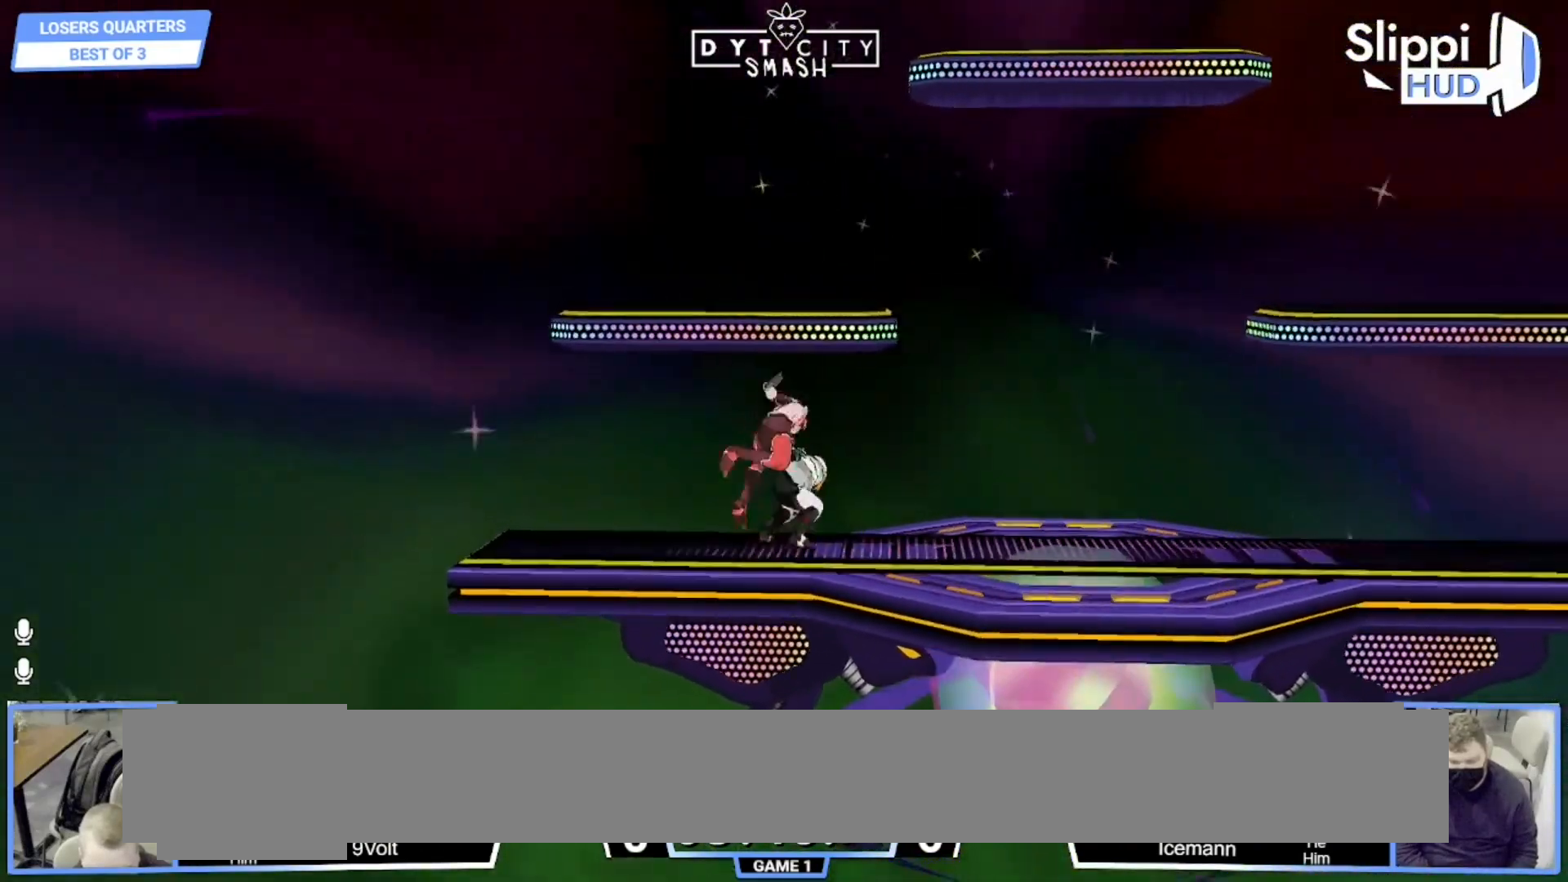
{"buttons": [], "left_stick": "up", "right_stick": "center", "events": [[83, "left_stick", "up"], [283, "left_stick", "up-right"], [383, "left_stick", "up"]]}
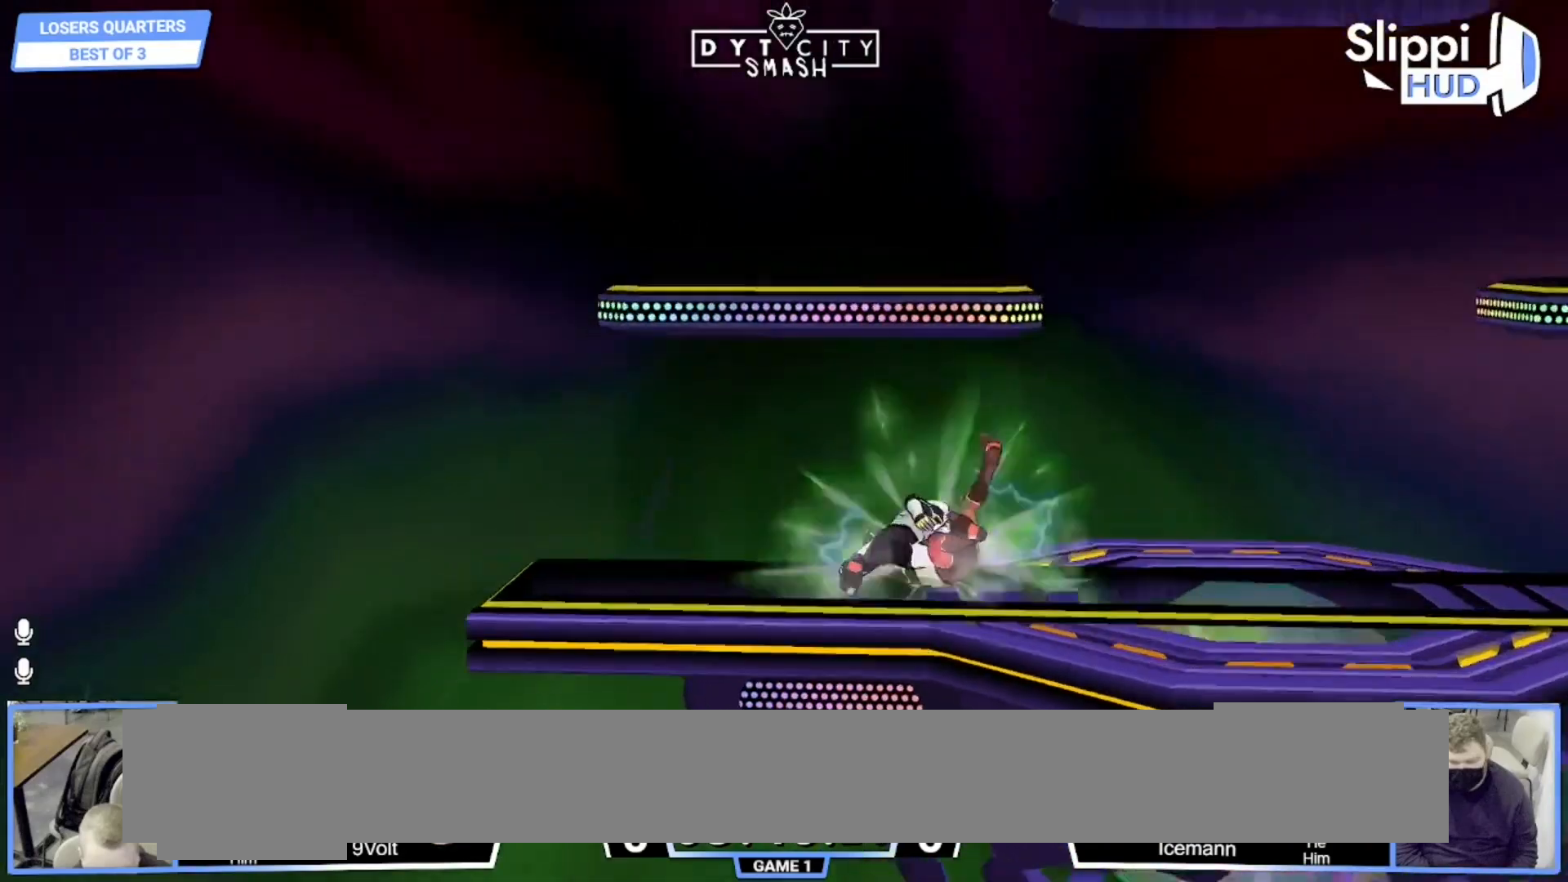
{"buttons": ["X"], "left_stick": "up-left", "right_stick": "center", "events": [[33, "left_stick", "up-right"], [133, "left_stick", "up"], [350, "X", "down"], [350, "left_stick", "up-left"], [433, "X", "up"], [483, "X", "down"]]}
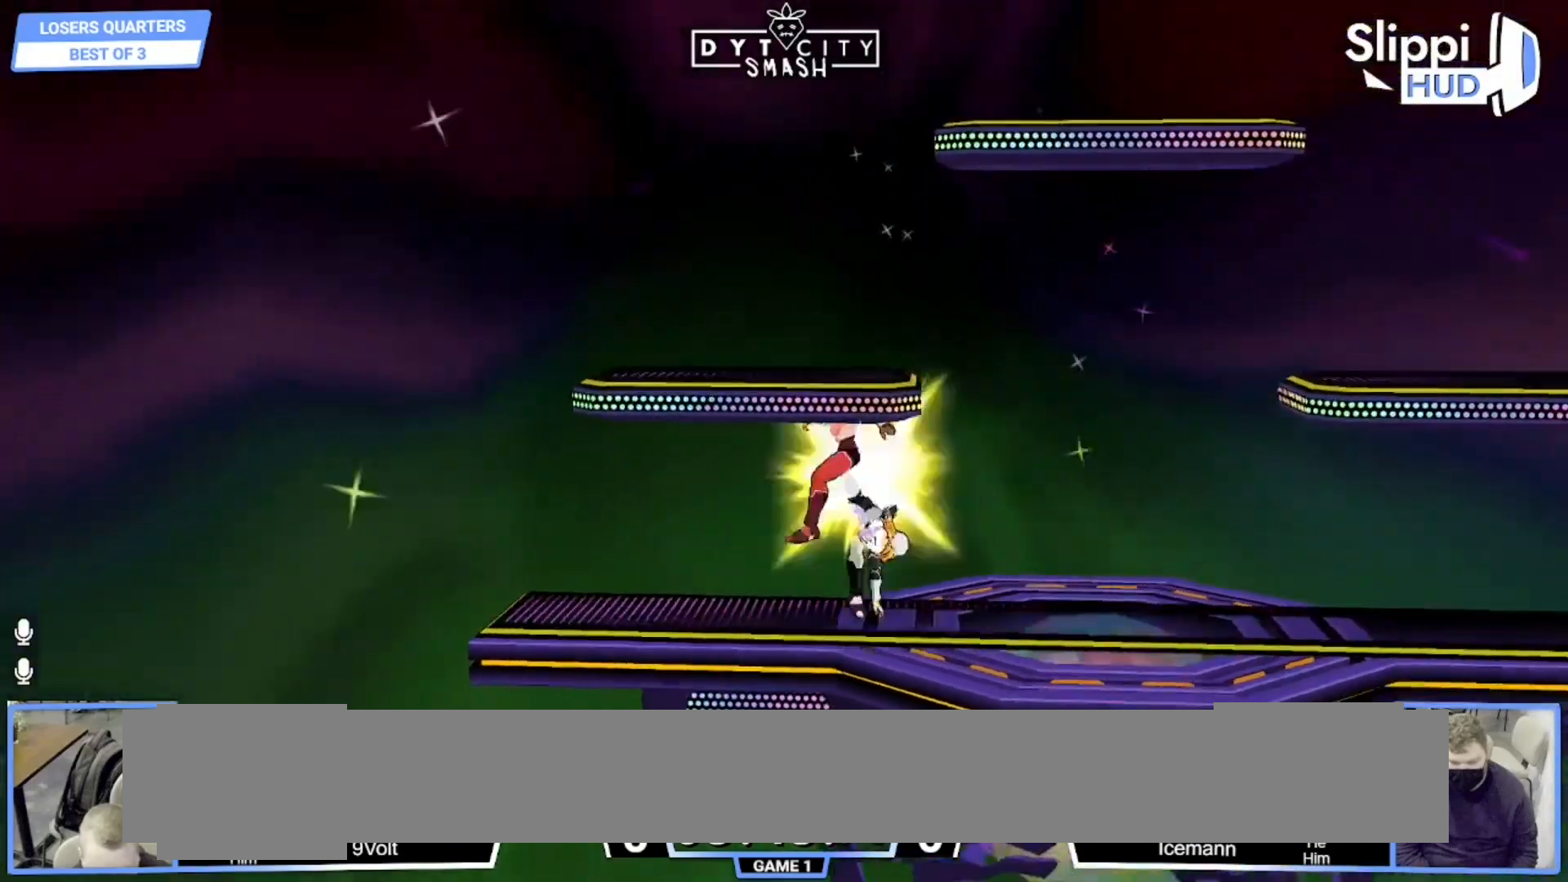
{"buttons": [], "left_stick": "up-left", "right_stick": "center", "events": [[367, "X", "up"]]}
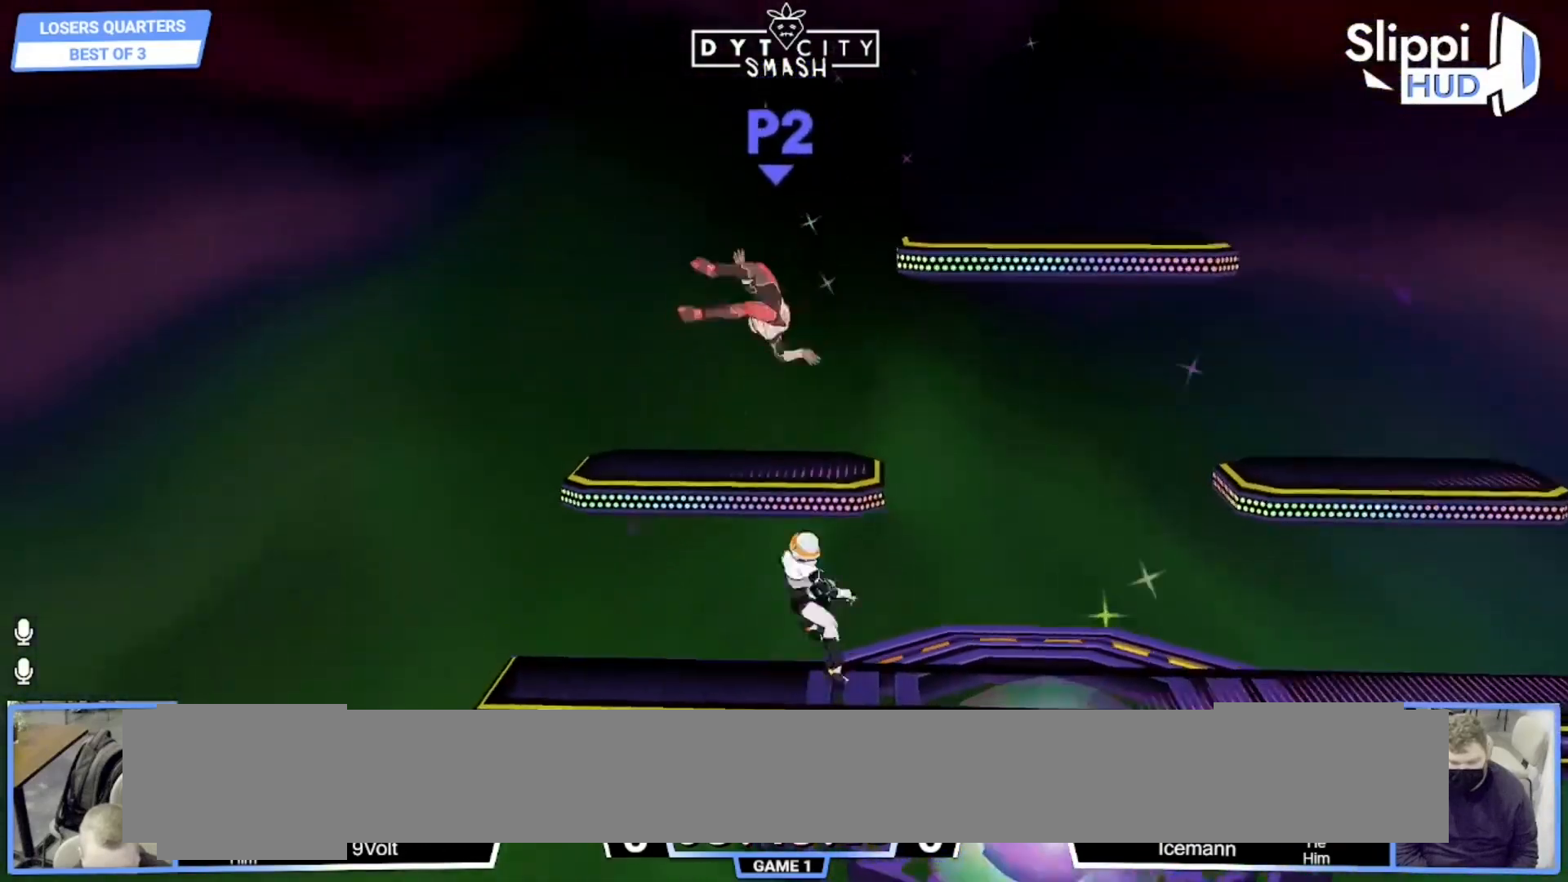
{"buttons": ["R1"], "left_stick": "up-right", "right_stick": "center", "events": [[200, "left_stick", "up-right"], [217, "R1", "down"]]}
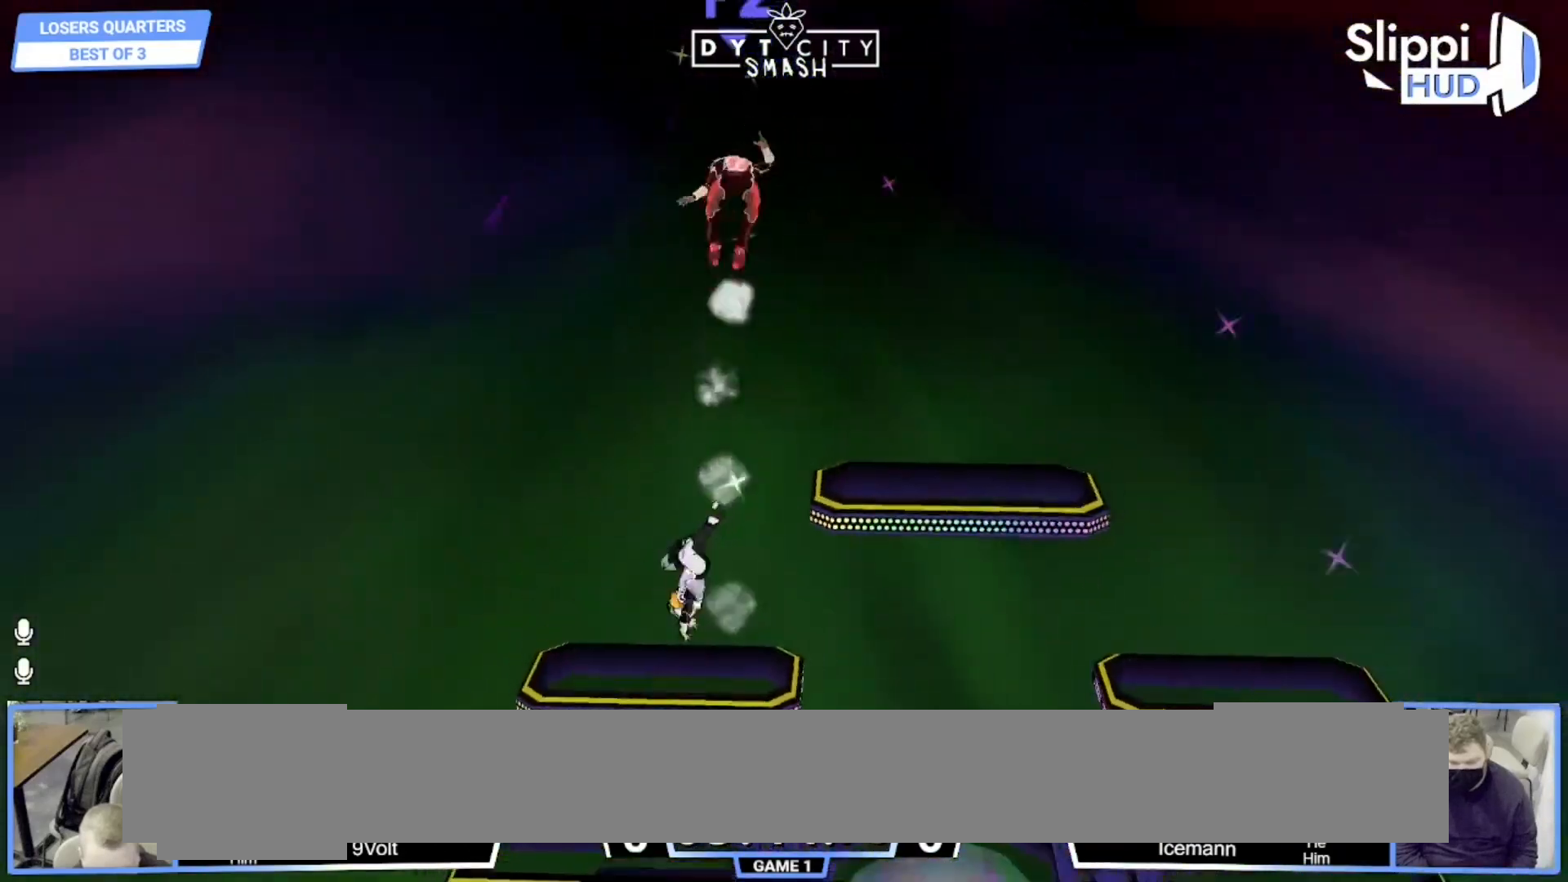
{"buttons": [], "left_stick": "up-right", "right_stick": "center", "events": [[250, "R1", "up"]]}
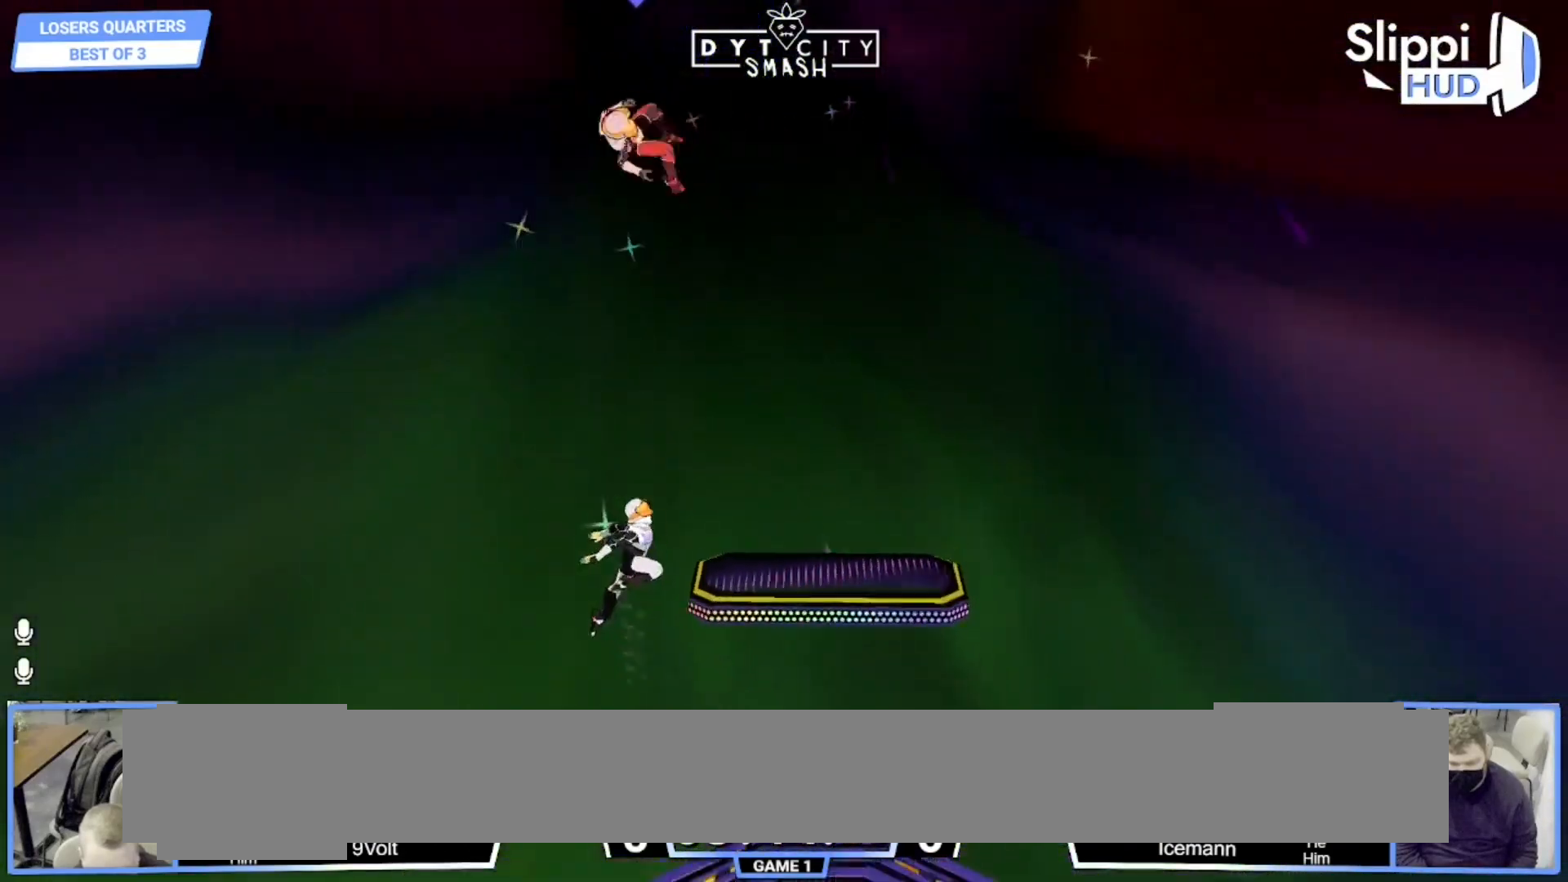
{"buttons": ["X"], "left_stick": "up-left", "right_stick": "center", "events": [[33, "X", "down"], [100, "X", "up"], [150, "X", "down"], [200, "X", "up"], [250, "X", "down"], [300, "X", "up"], [300, "left_stick", "up-left"], [350, "X", "down"]]}
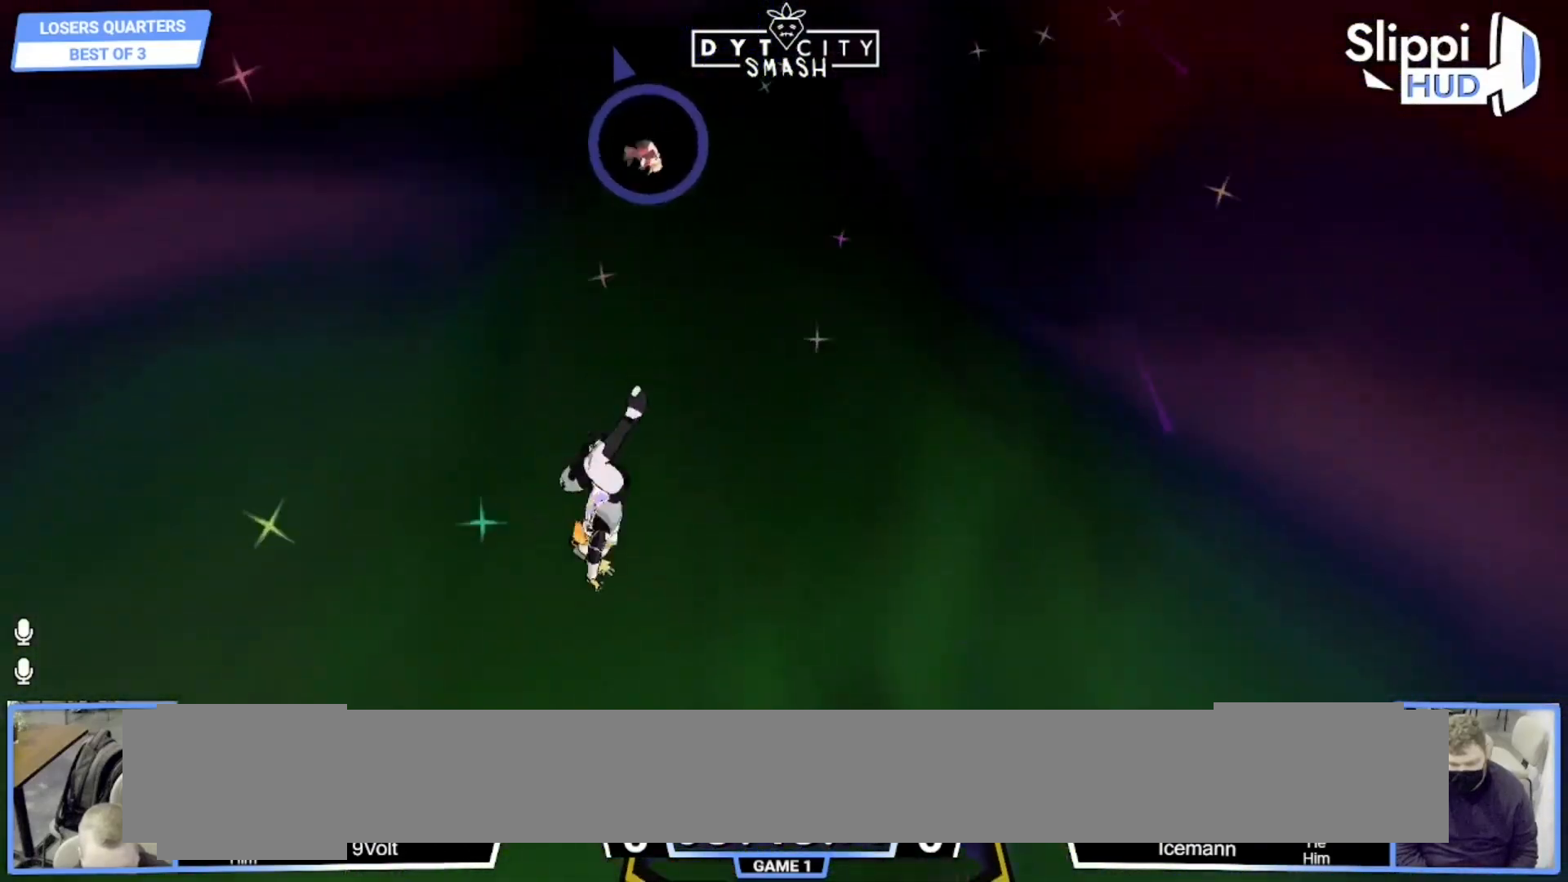
{"buttons": [], "left_stick": "up-left", "right_stick": "center", "events": [[300, "X", "up"]]}
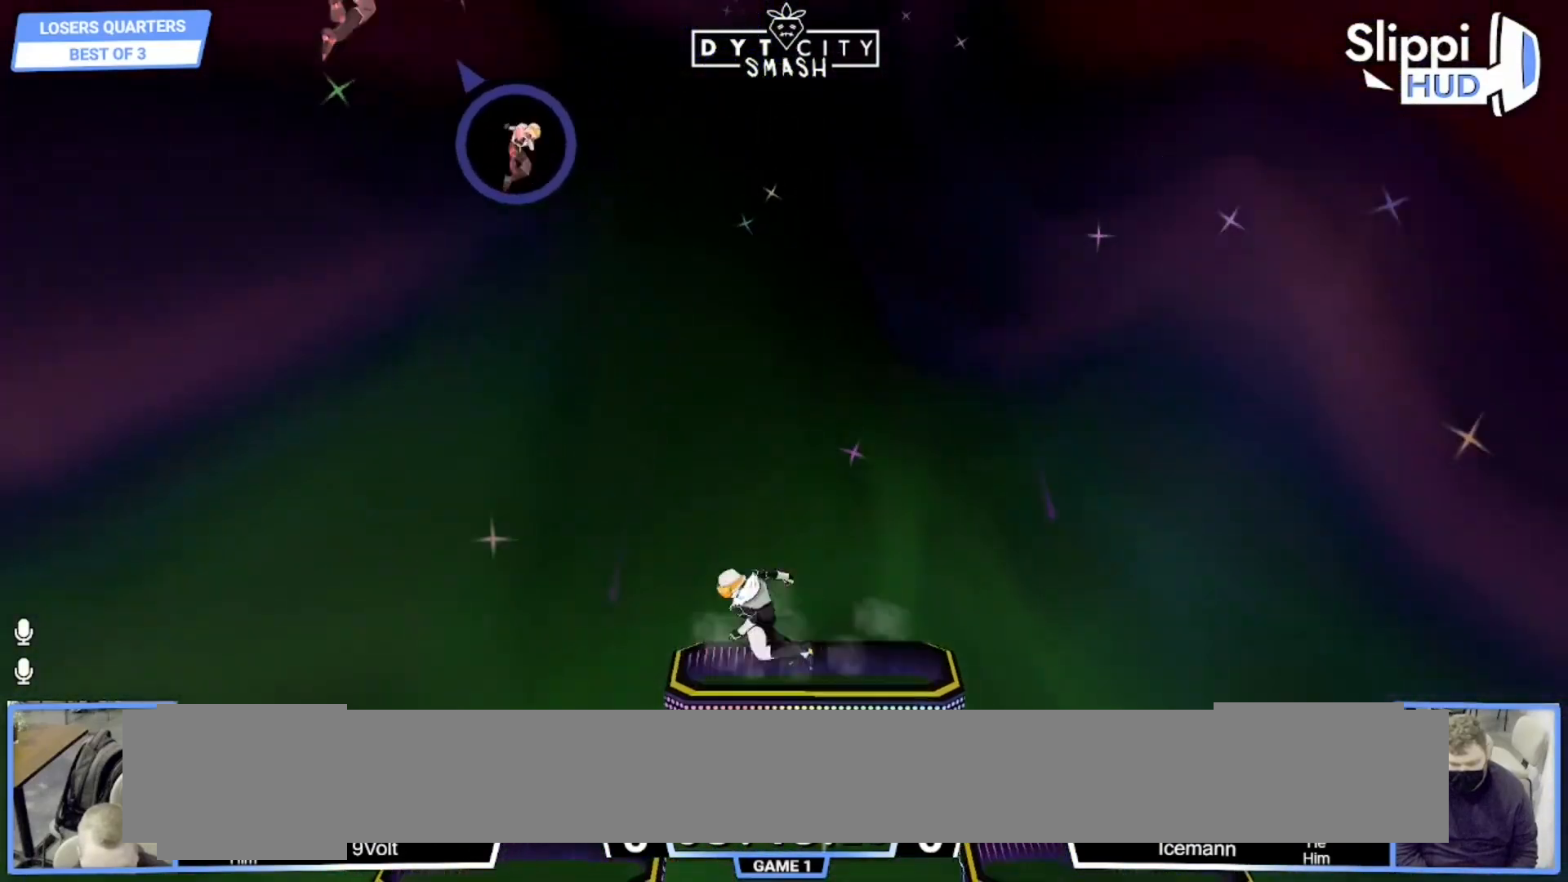
{"buttons": [], "left_stick": "left", "right_stick": "center", "events": [[333, "left_stick", "left"]]}
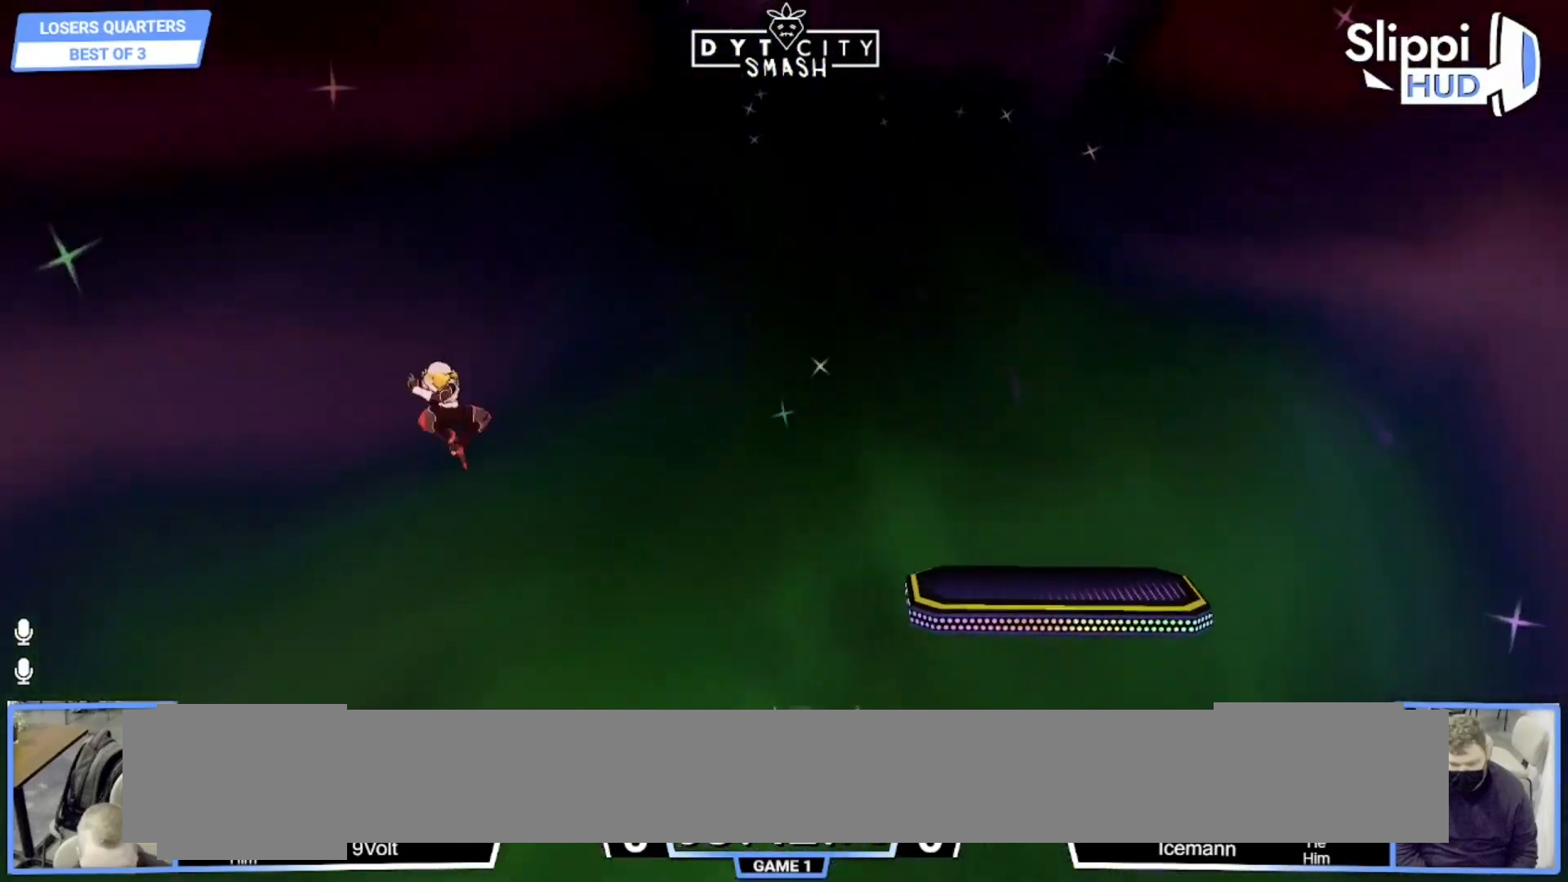
{"buttons": [], "left_stick": "down", "right_stick": "center", "events": [[150, "left_stick", "down"]]}
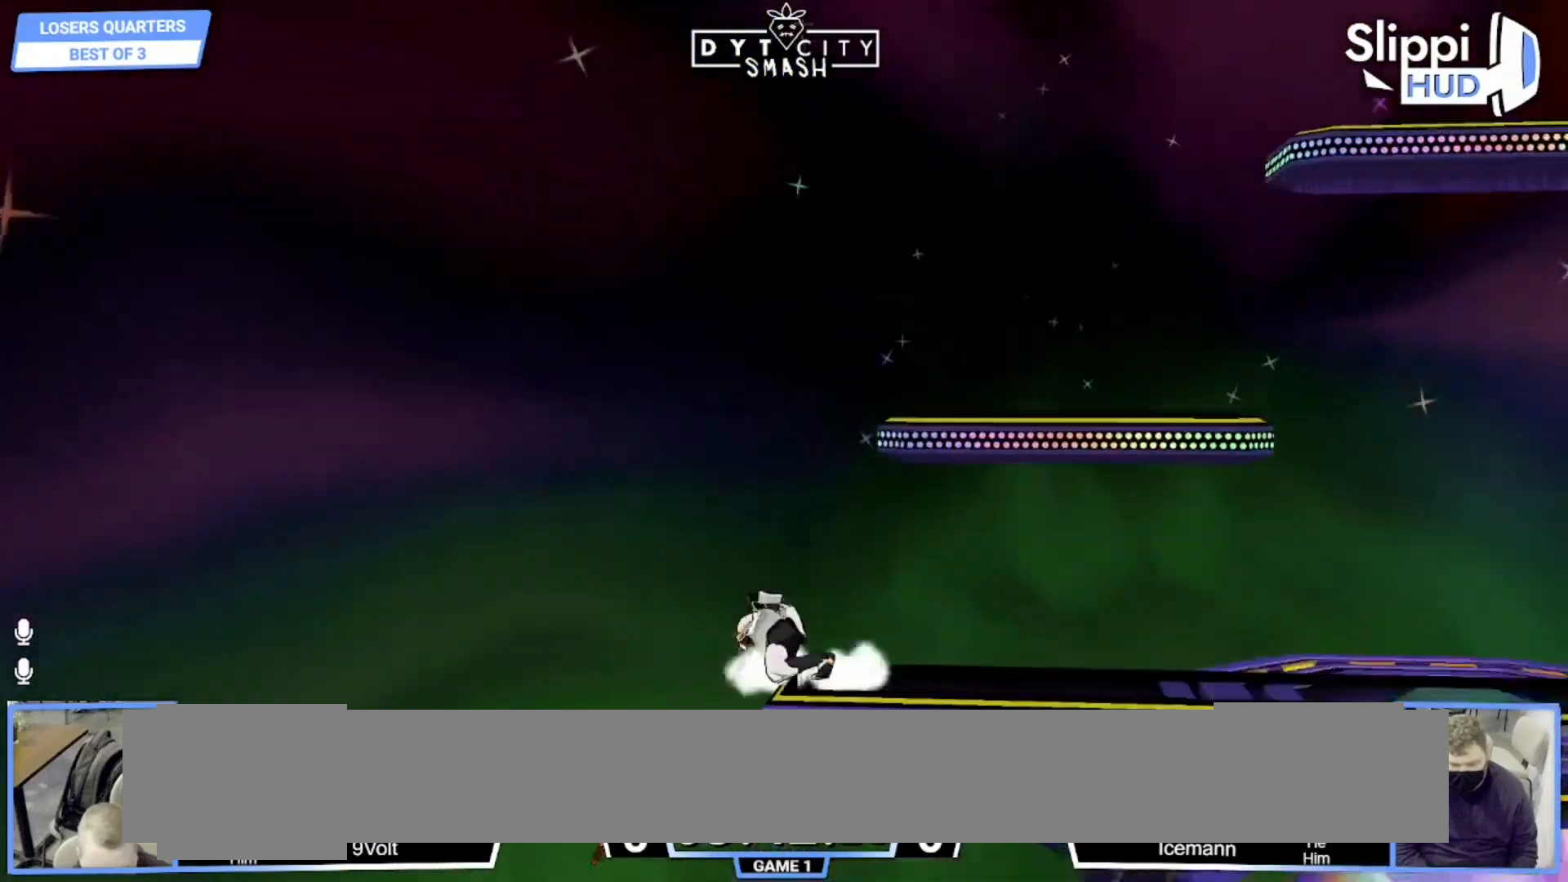
{"buttons": ["B"], "left_stick": "up-right", "right_stick": "center", "events": [[167, "left_stick", "up"], [217, "B", "down"], [317, "B", "up"], [350, "B", "down"], [383, "left_stick", "up-right"]]}
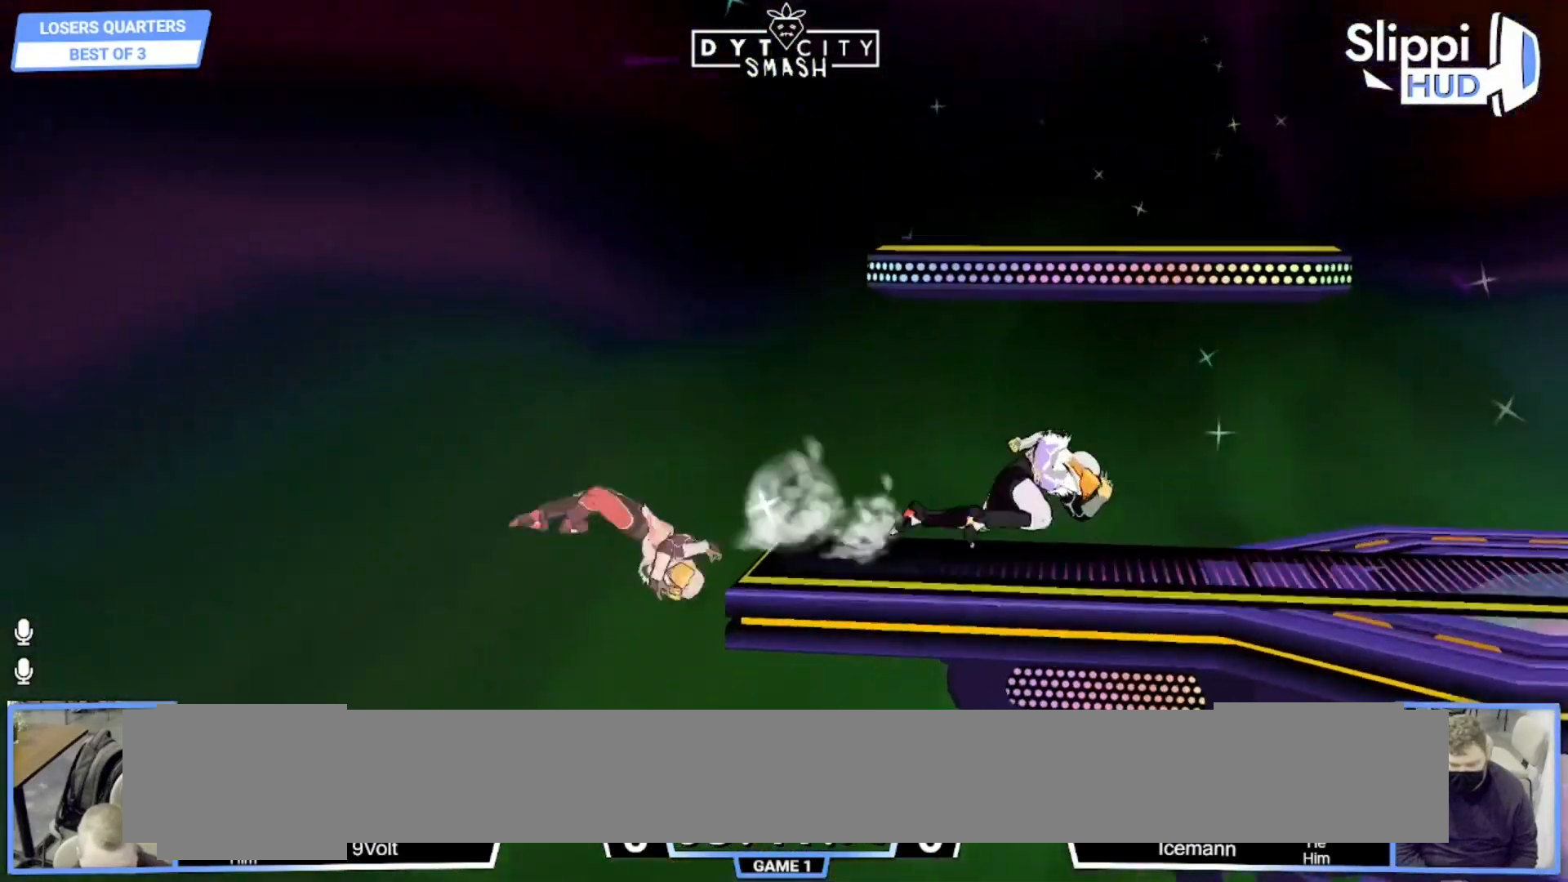
{"buttons": [], "left_stick": "center", "right_stick": "center", "events": [[67, "left_stick", "down-right"], [317, "B", "up"], [383, "left_stick", "center"]]}
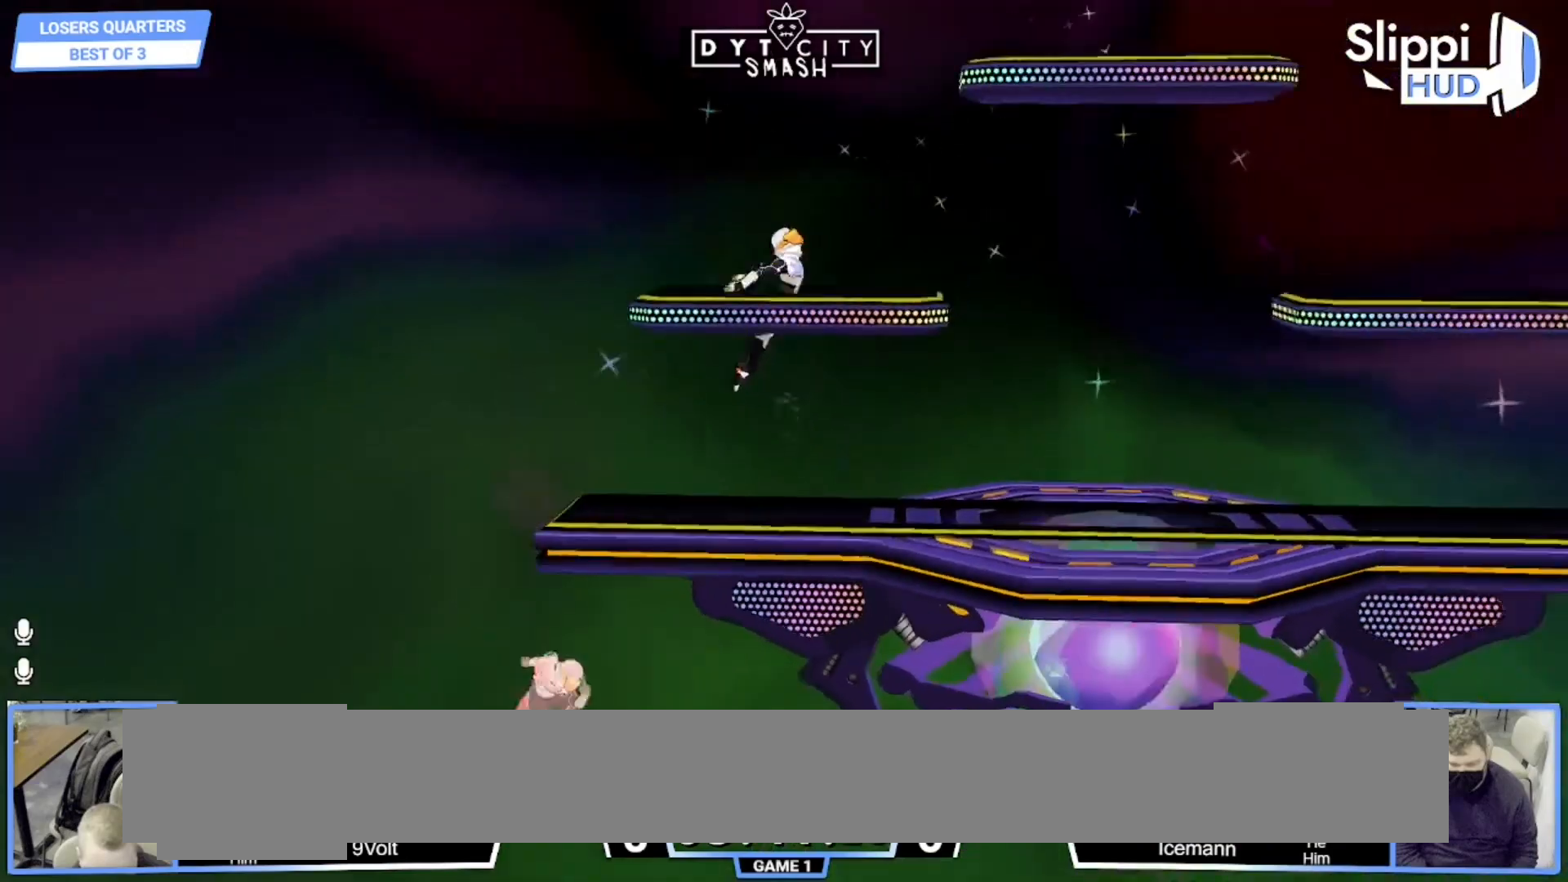
{"buttons": [], "left_stick": "center", "right_stick": "center", "events": [[17, "left_stick", "down"], [133, "left_stick", "up"], [150, "B", "down"], [233, "B", "up"], [383, "left_stick", "center"]]}
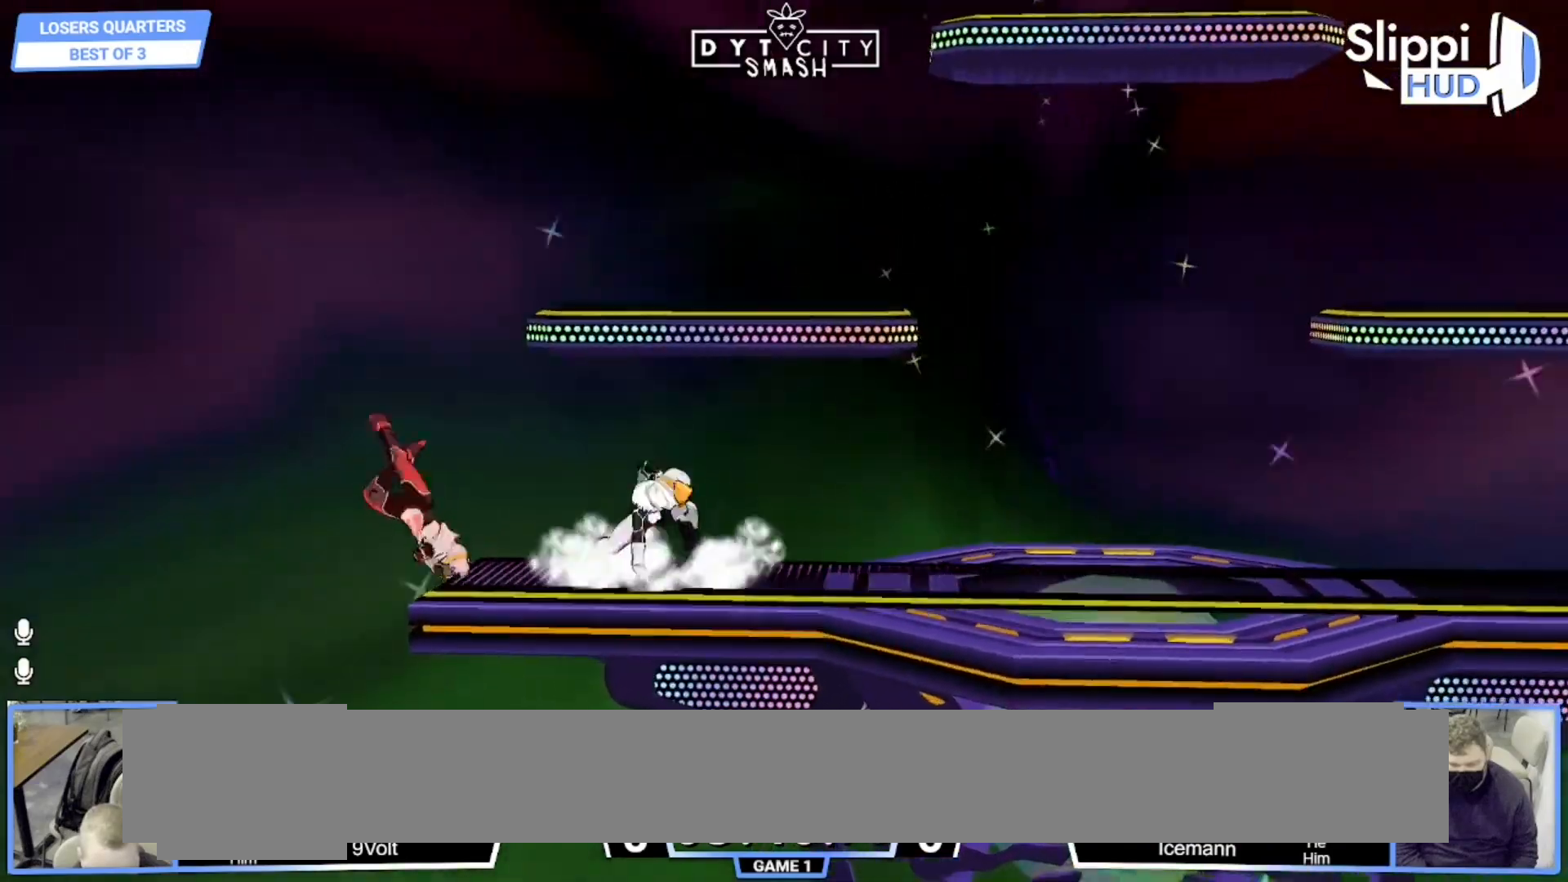
{"buttons": [], "left_stick": "down", "right_stick": "center", "events": [[83, "left_stick", "down"], [333, "left_stick", "center"], [483, "left_stick", "down"]]}
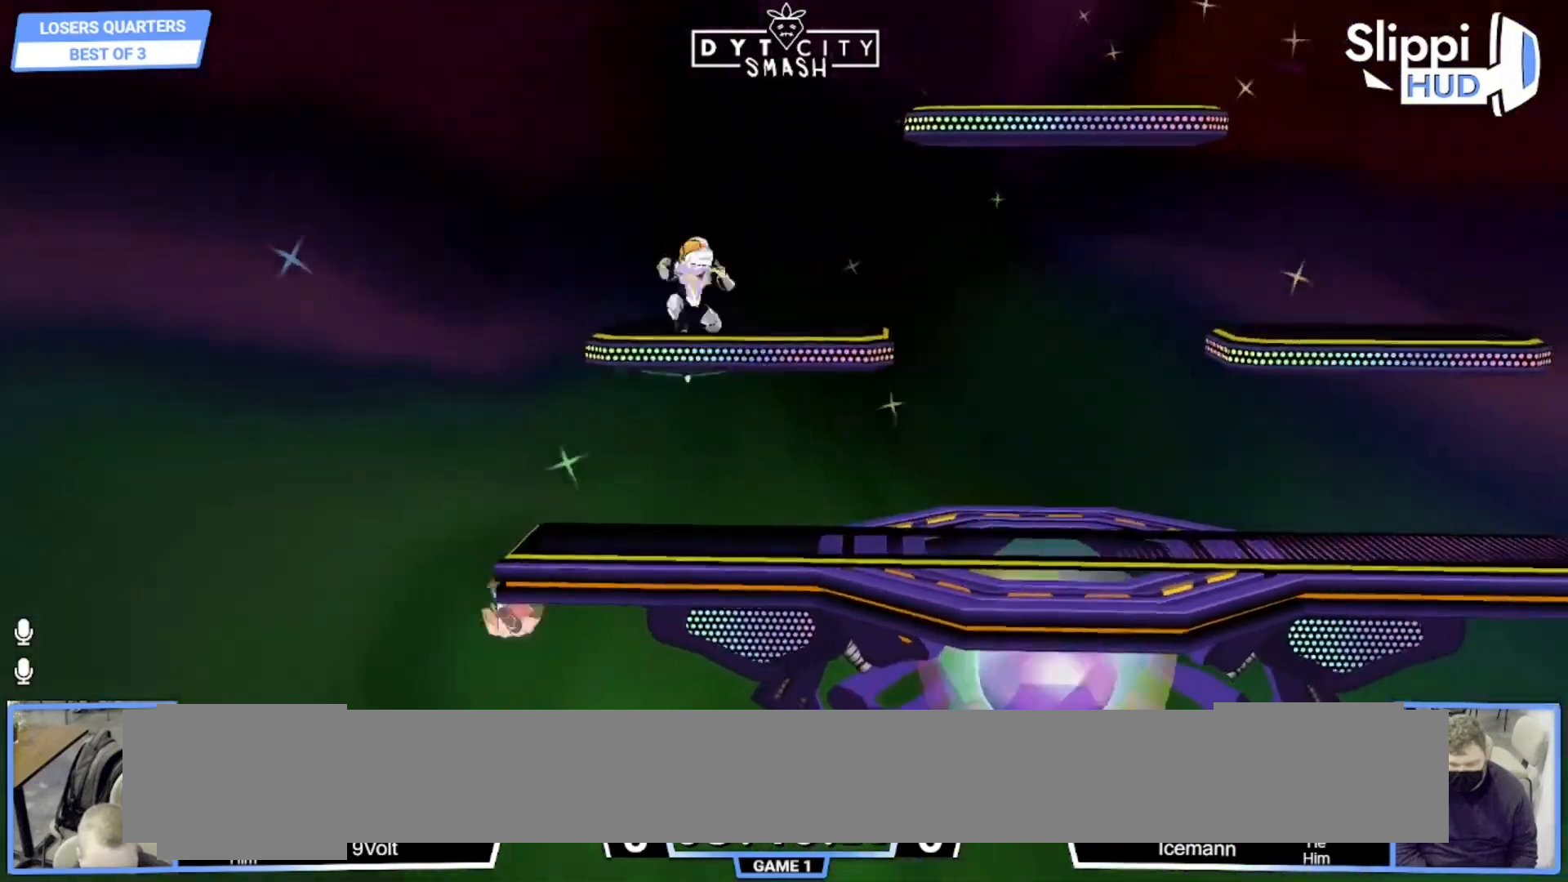
{"buttons": ["A"], "left_stick": "right", "right_stick": "center", "events": [[50, "X", "down"], [67, "left_stick", "down-right"], [167, "left_stick", "right"], [367, "A", "down"], [367, "X", "up"]]}
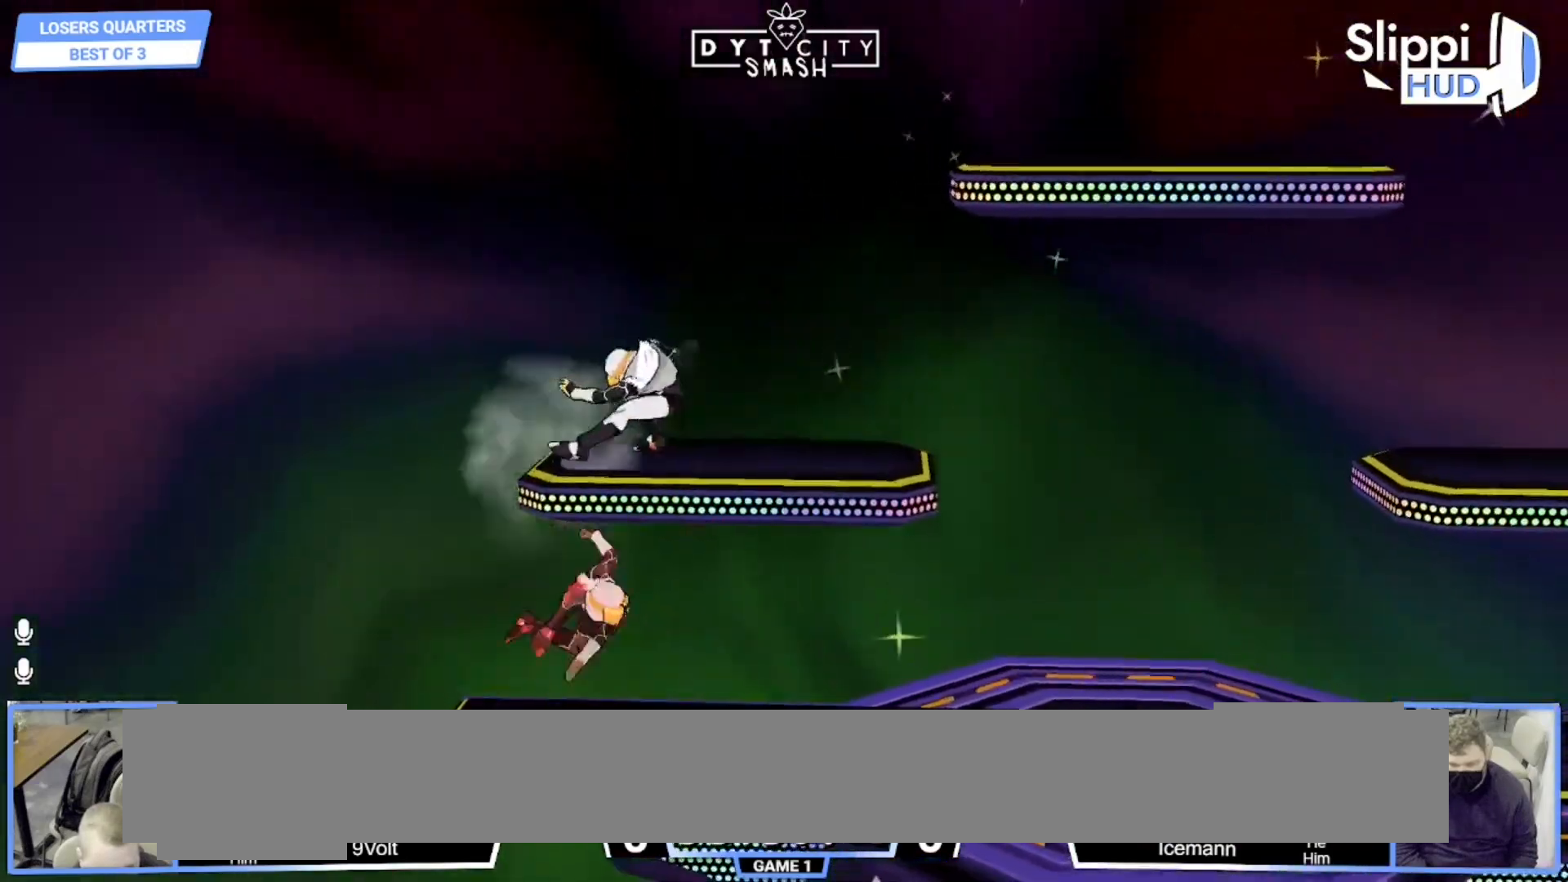
{"buttons": ["A", "X"], "left_stick": "center", "right_stick": "center", "events": [[50, "A", "up"], [150, "R1", "down"], [150, "left_stick", "down"], [250, "left_stick", "right"], [350, "left_stick", "center"], [367, "X", "down"], [467, "A", "down"], [467, "R1", "up"]]}